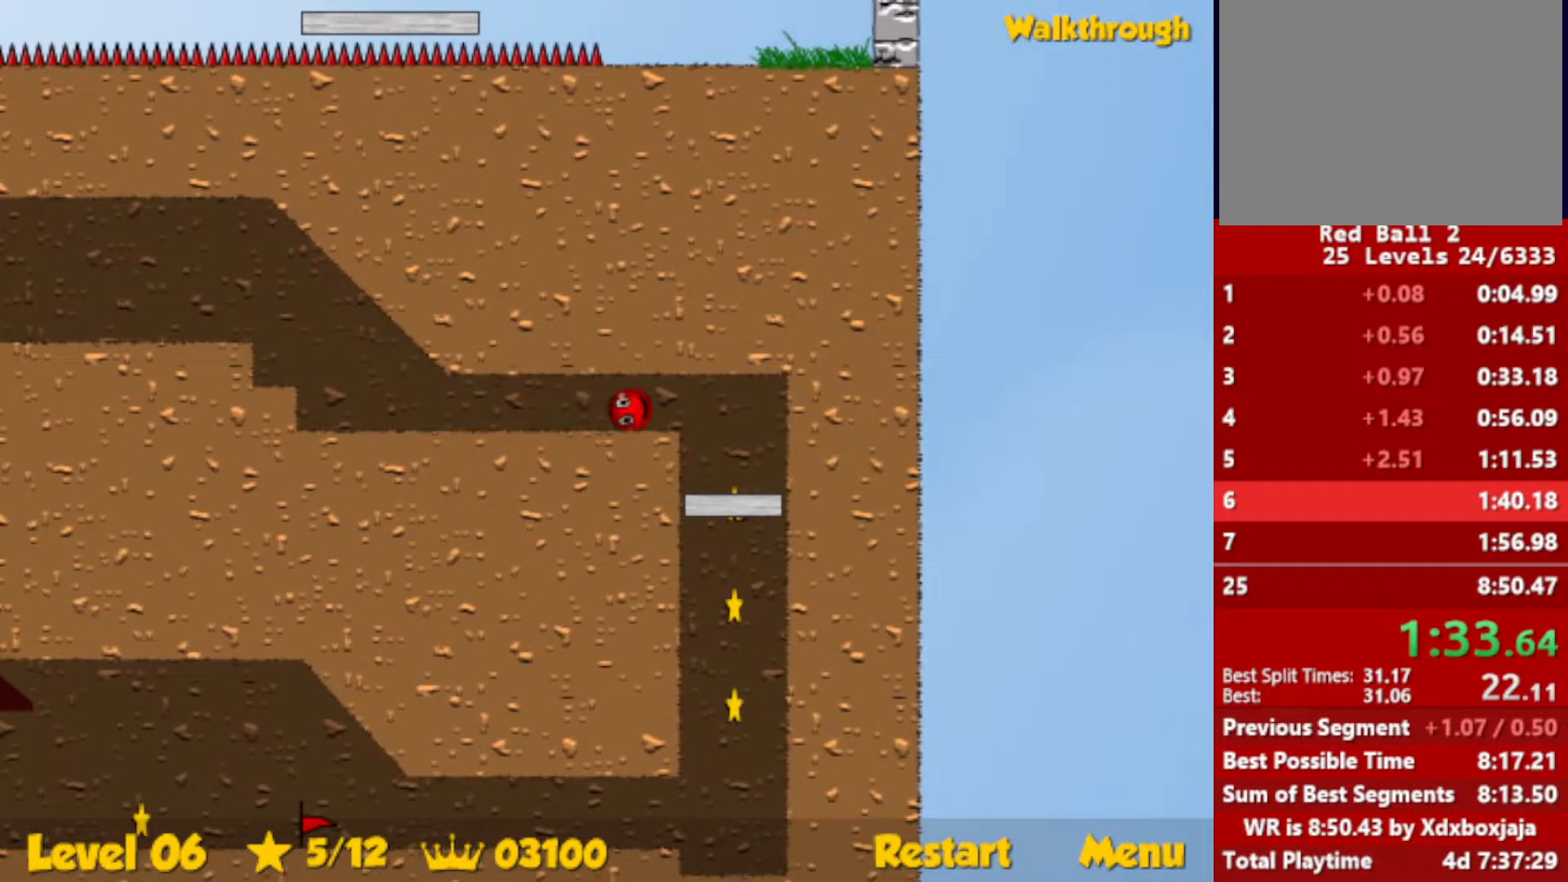
Gameplay with keyboard; each line is a JSON object with the keys held at the frame after it. "events" lists presses ("down") and releases ("up") of "down", "escape", "left", "r", "right" and "up" between this image and that frame as [ms after this image, input, new state], when the widget could be followed in between. No other keys are recorded. Mouse input is not recorded.
{"keys": ["down", "right"], "events": []}
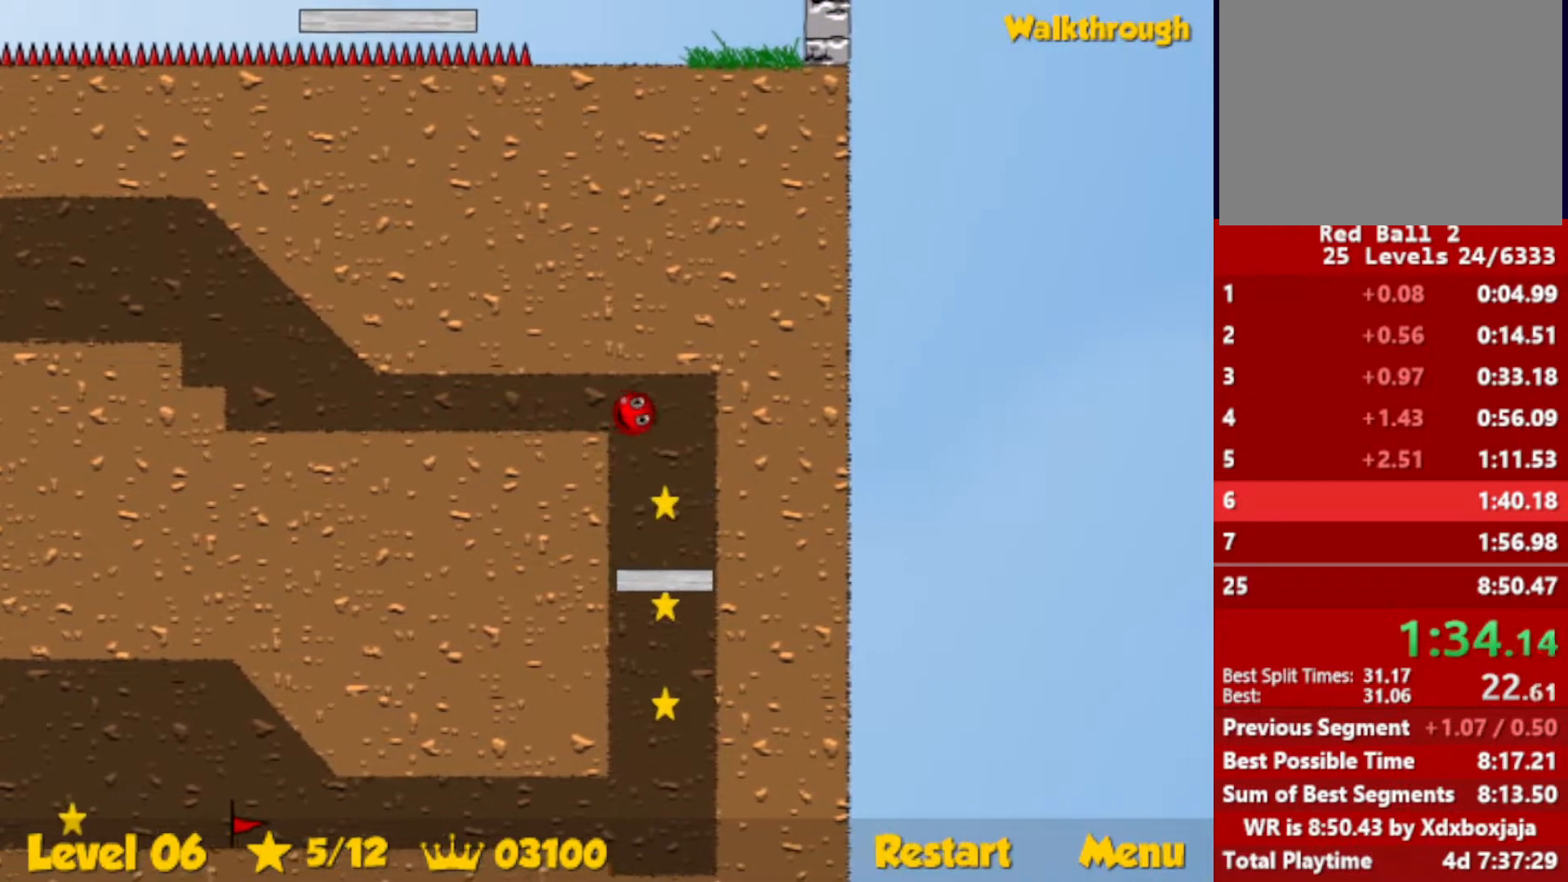
{"keys": ["down", "right"], "events": []}
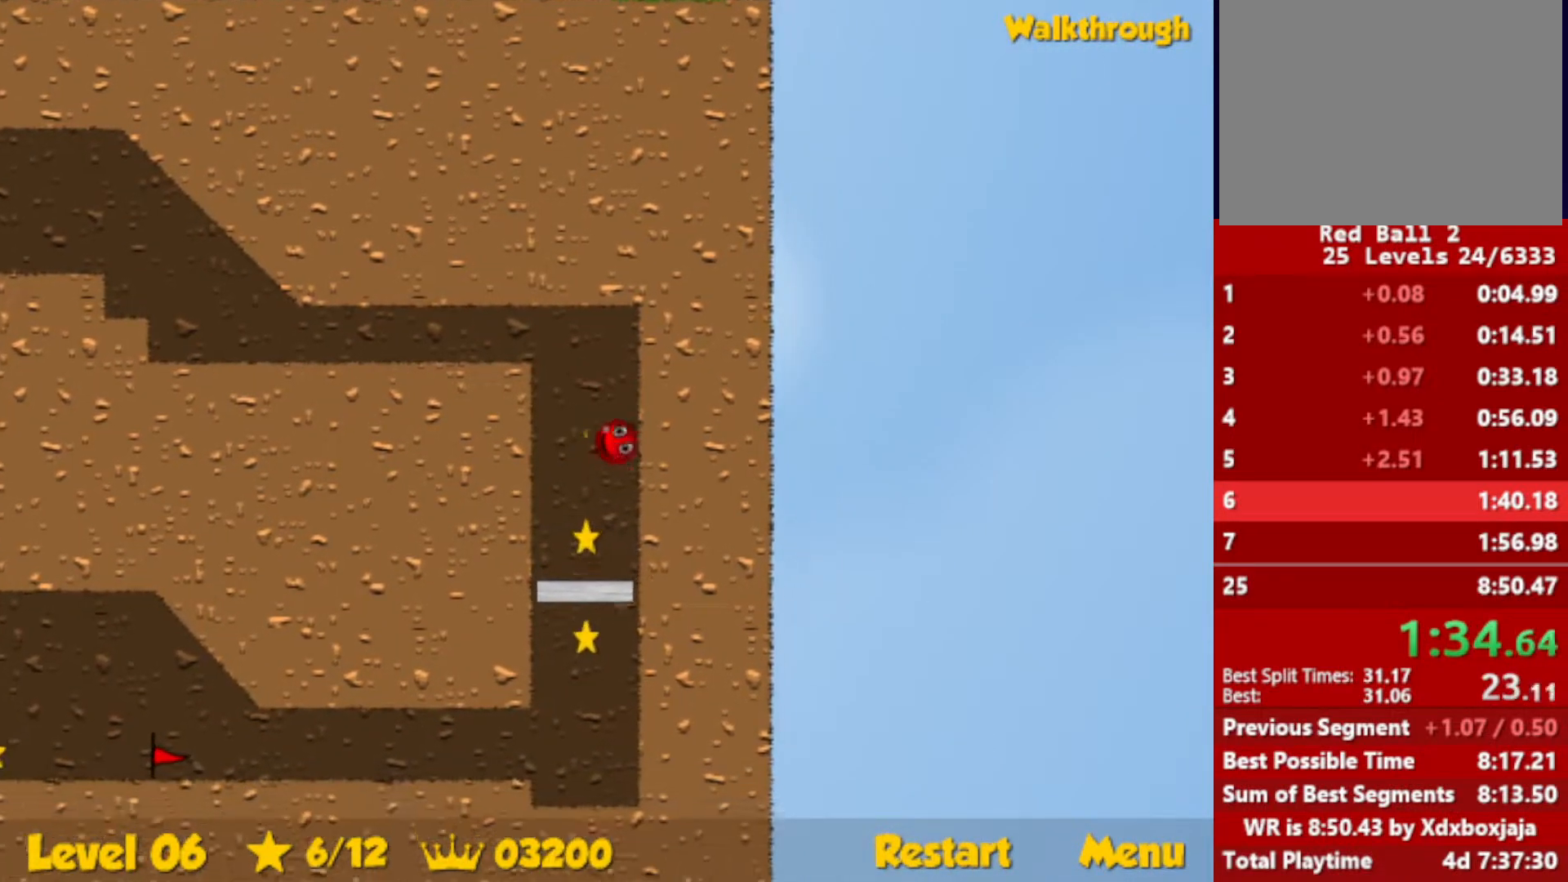
{"keys": ["right"], "events": [[150, "down", "up"]]}
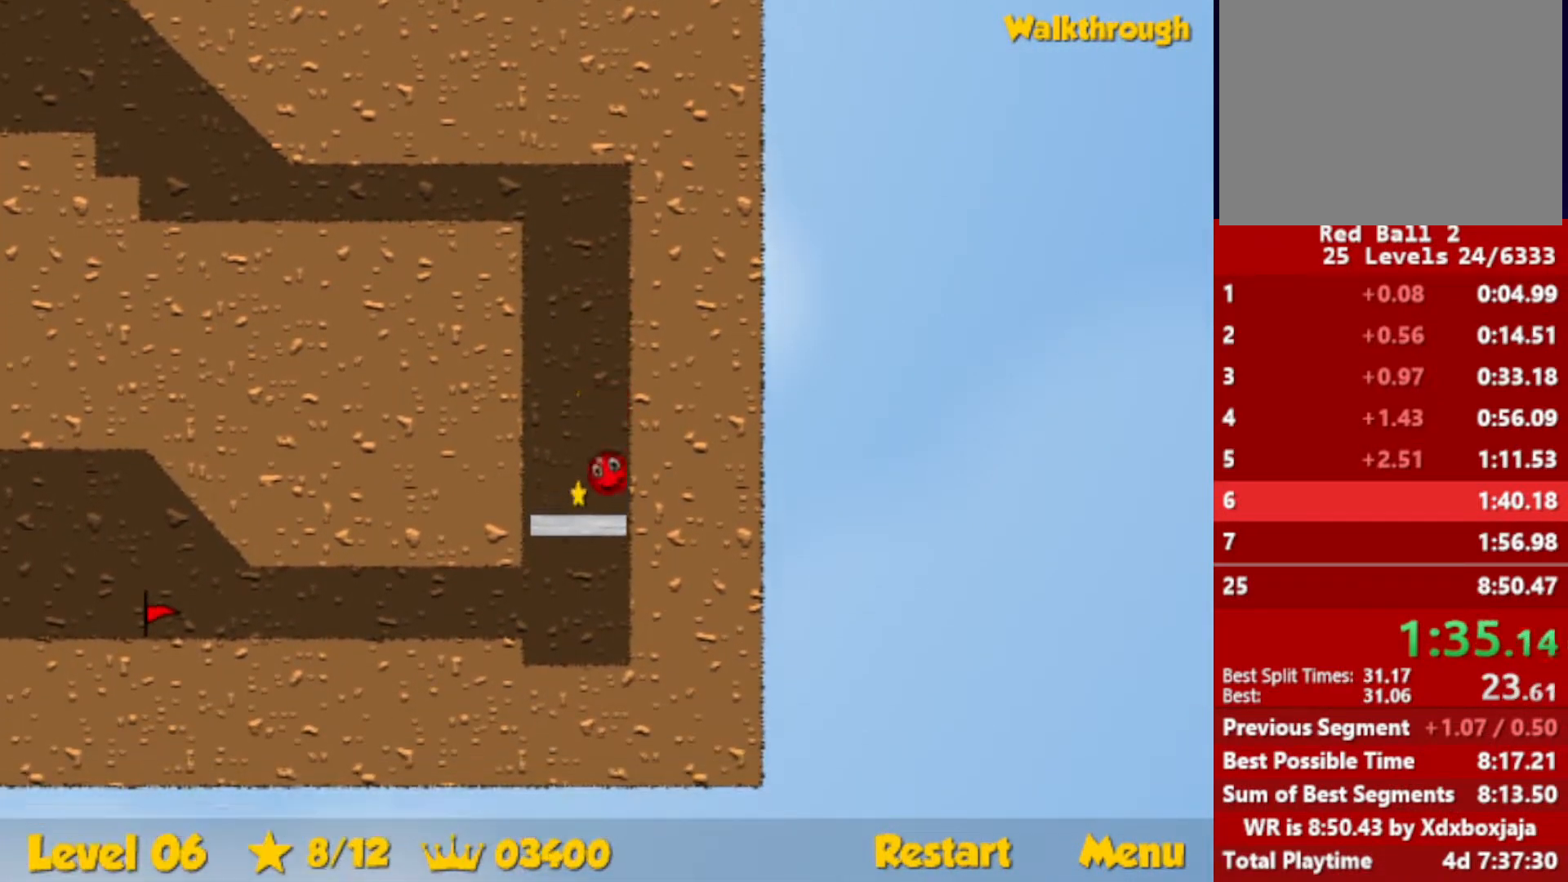
{"keys": ["left"], "events": [[33, "right", "up"], [400, "left", "down"]]}
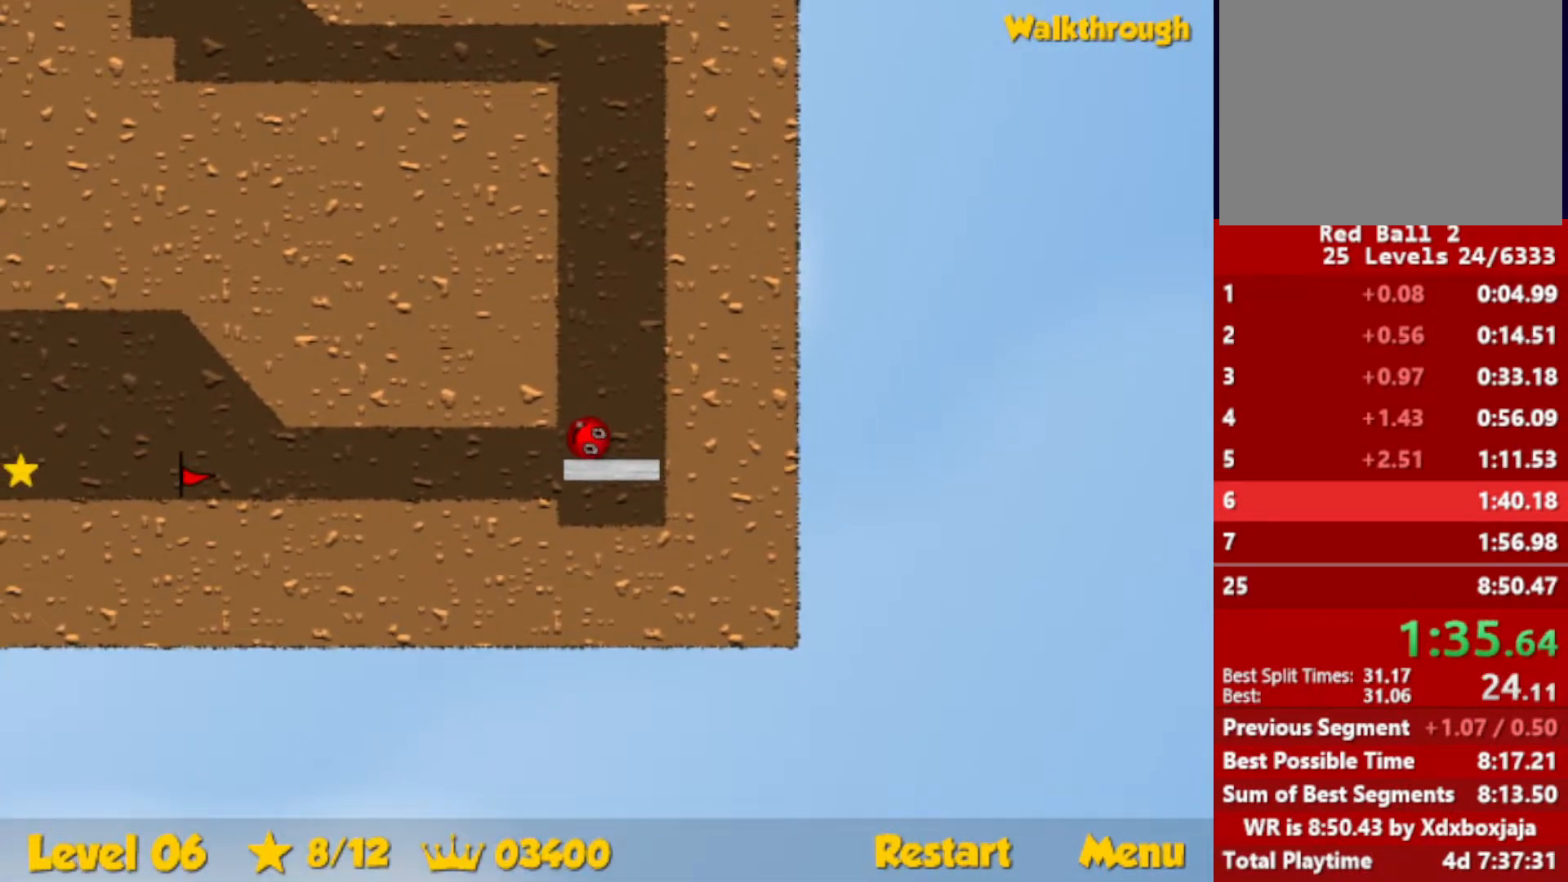
{"keys": ["left"], "events": []}
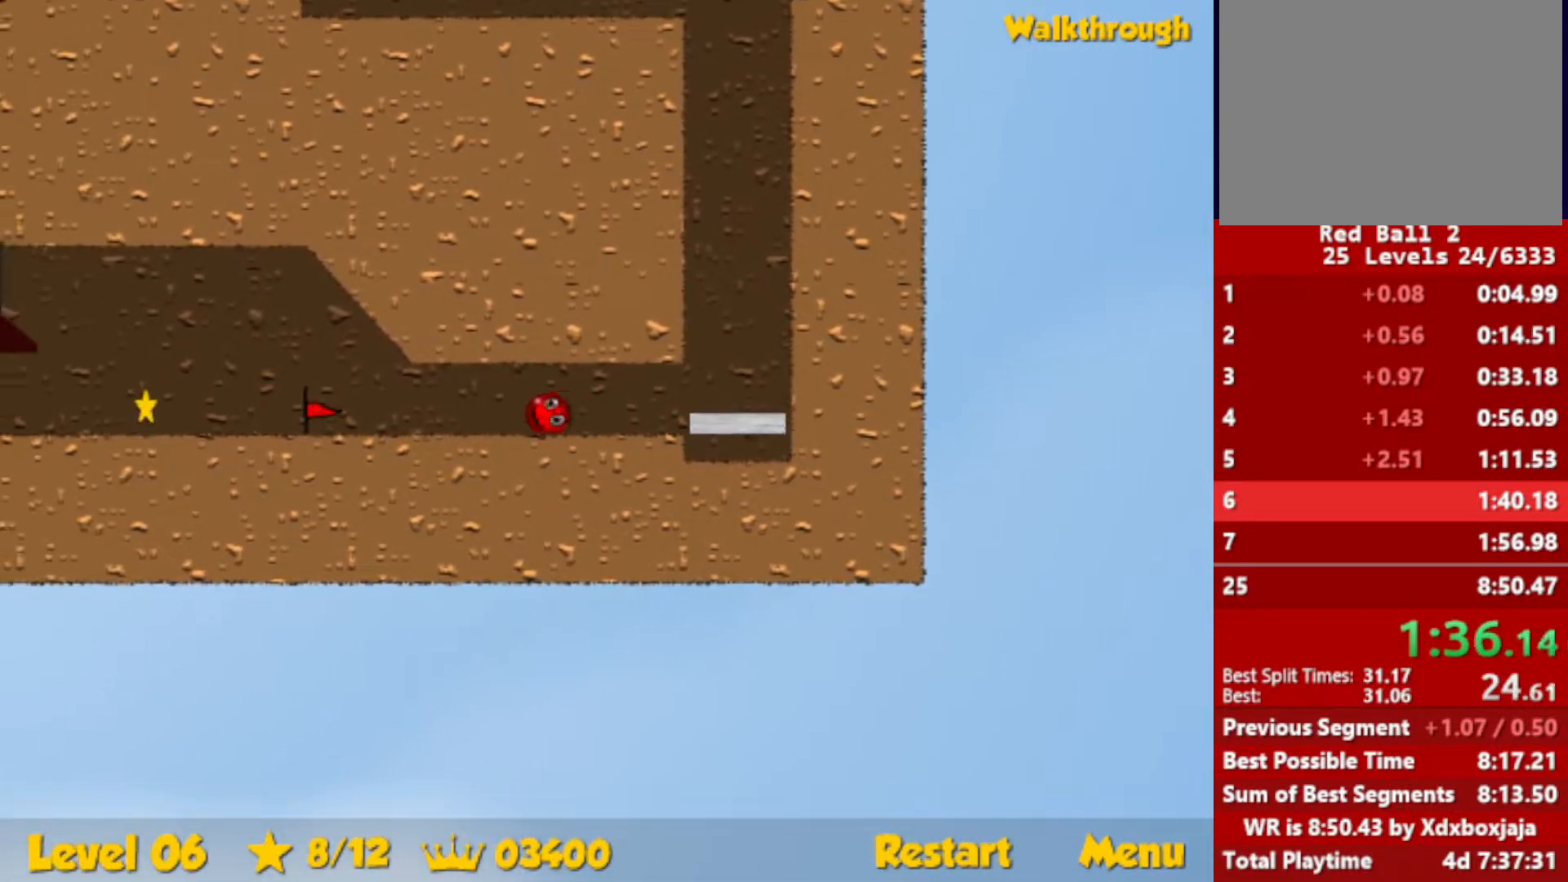
{"keys": ["left"], "events": []}
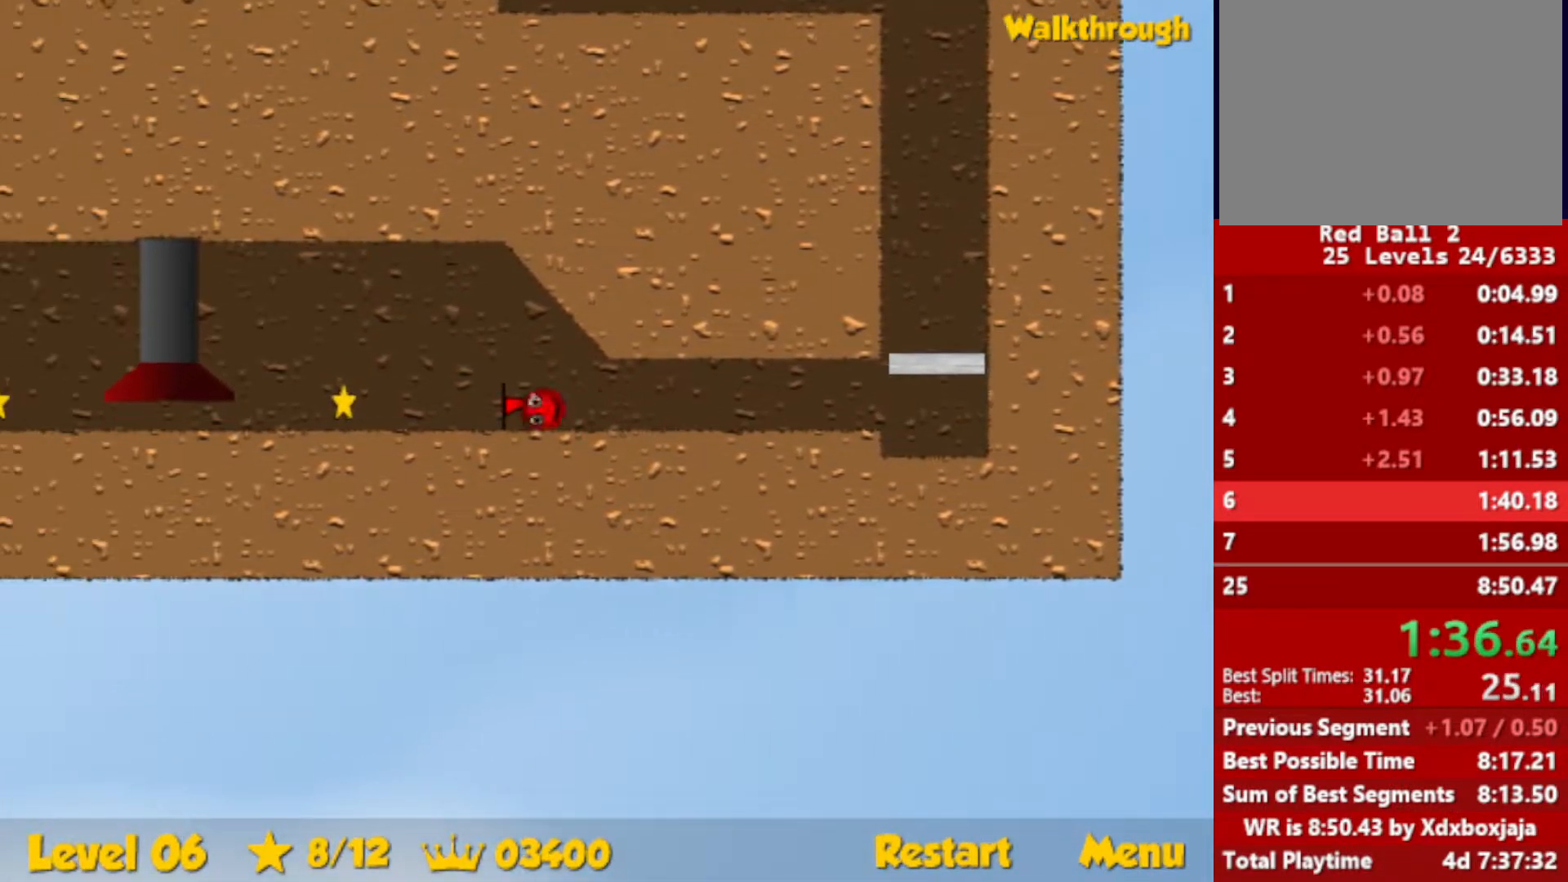
{"keys": ["left"], "events": []}
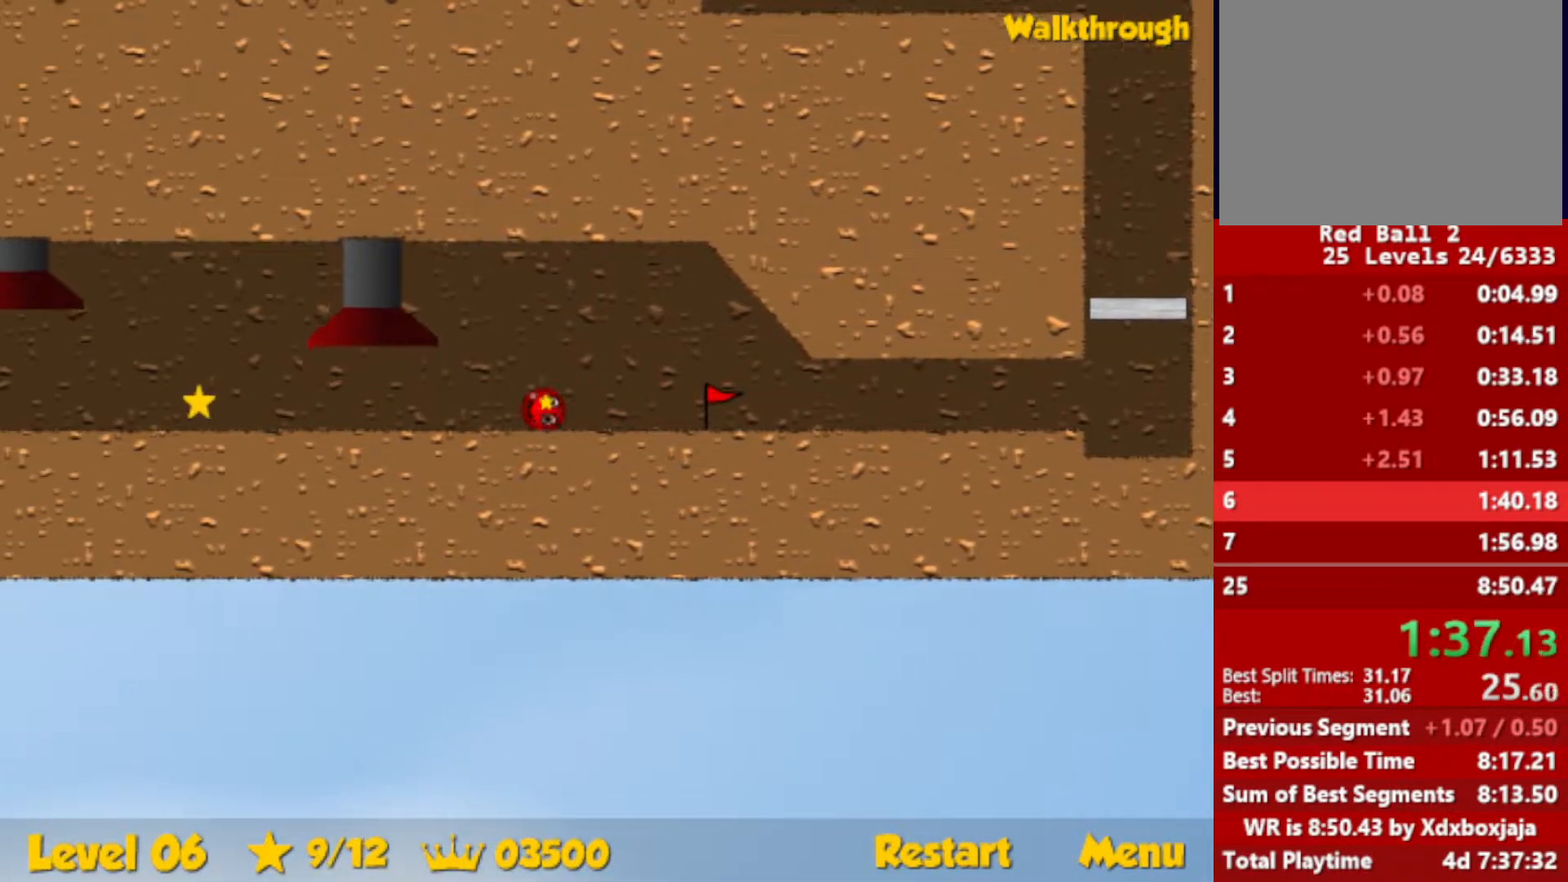
{"keys": ["right"], "events": [[450, "left", "up"], [450, "right", "down"]]}
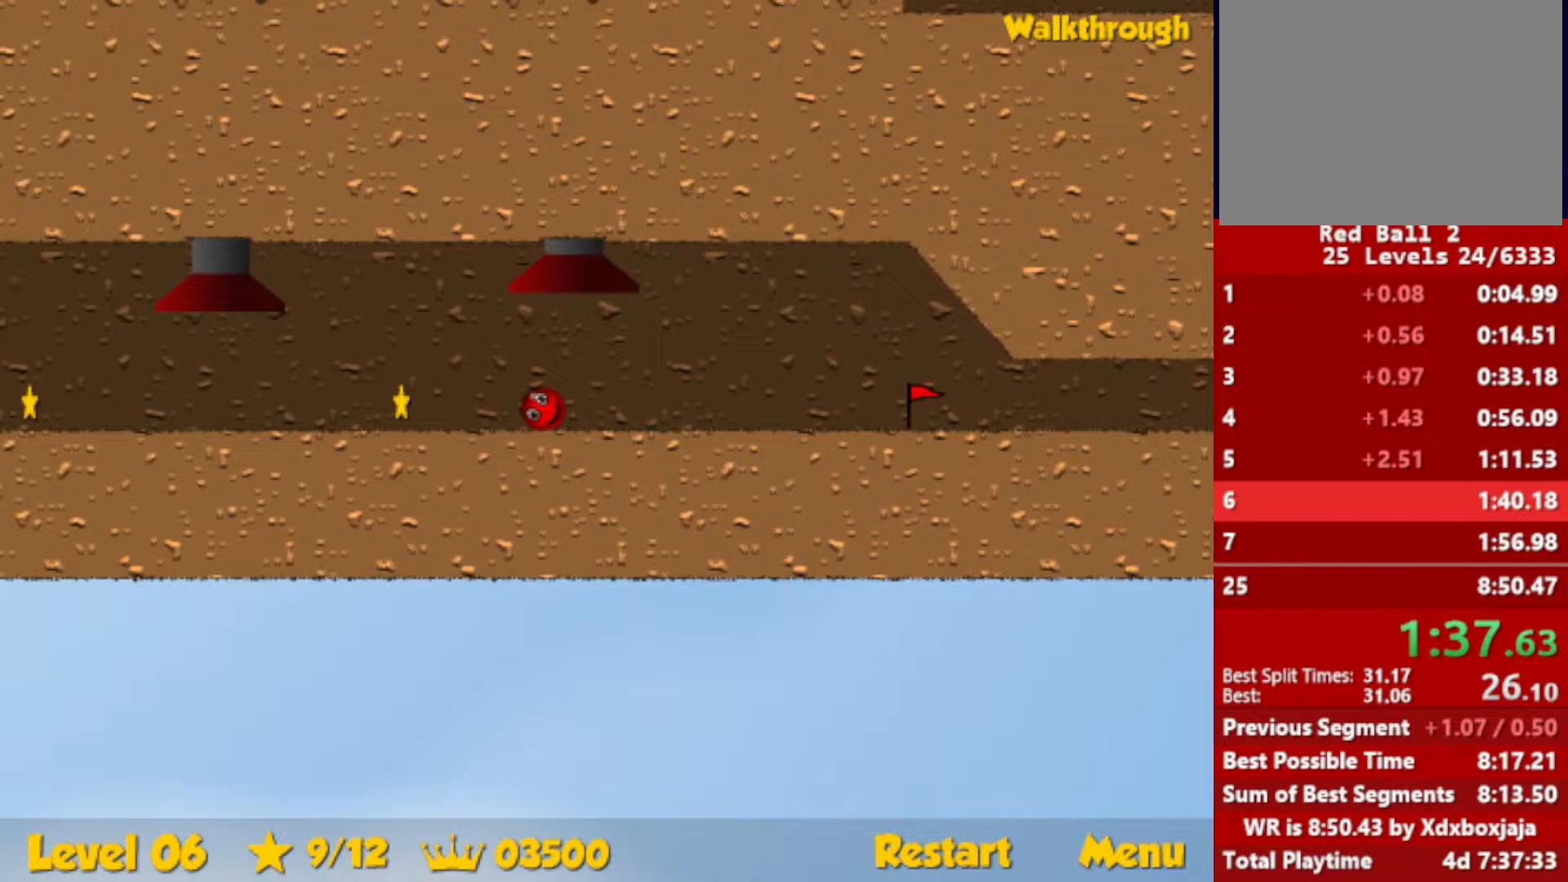
{"keys": ["left"], "events": [[150, "right", "up"], [350, "left", "down"]]}
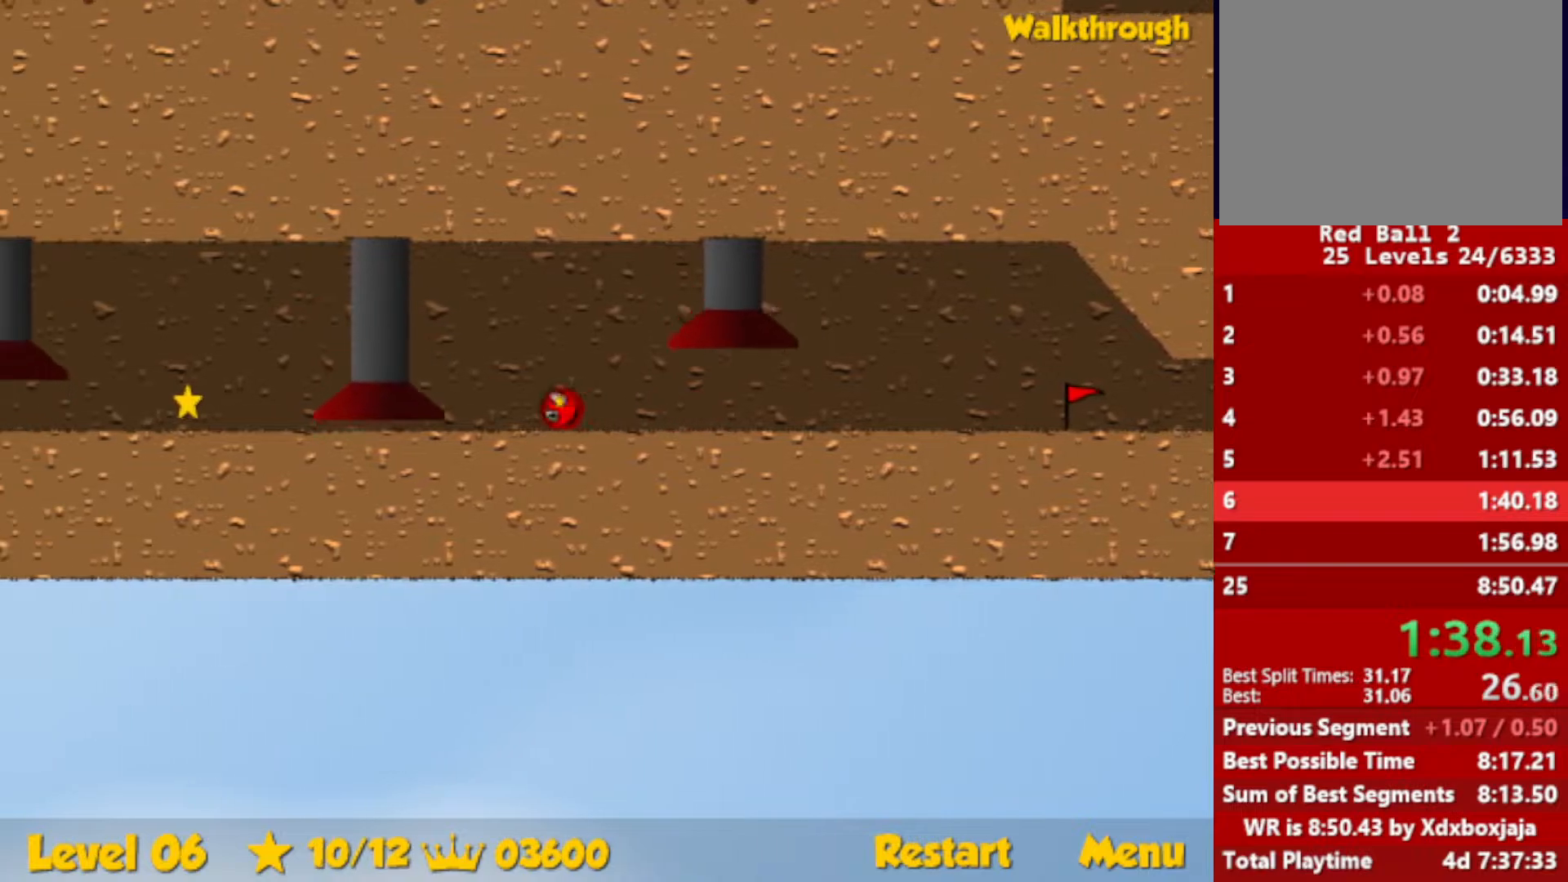
{"keys": ["right"], "events": [[483, "left", "up"], [483, "right", "down"]]}
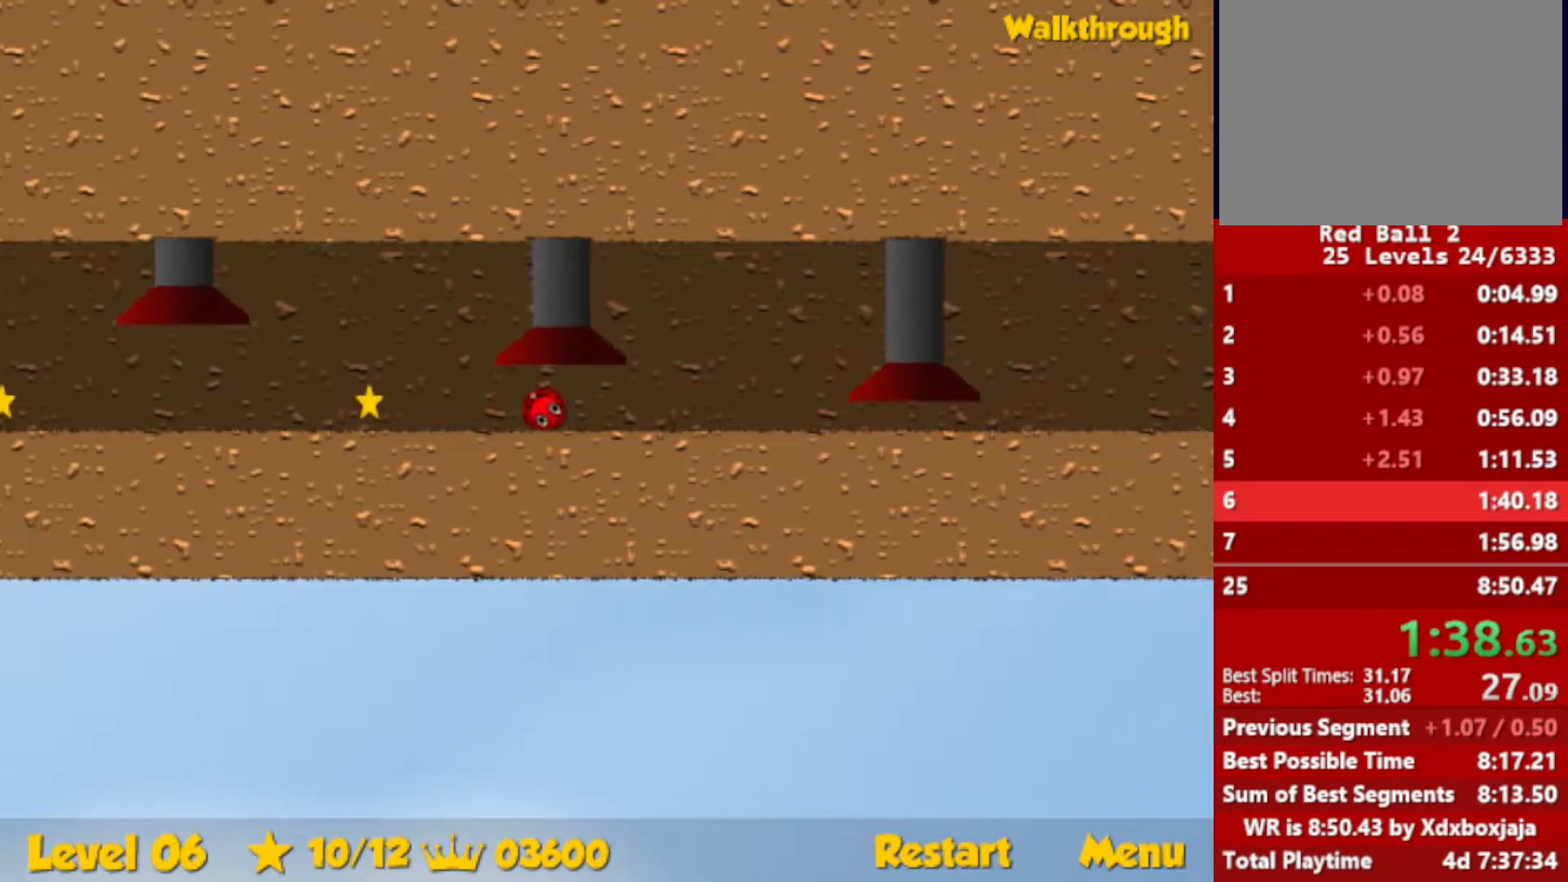
{"keys": [], "events": [[367, "right", "up"]]}
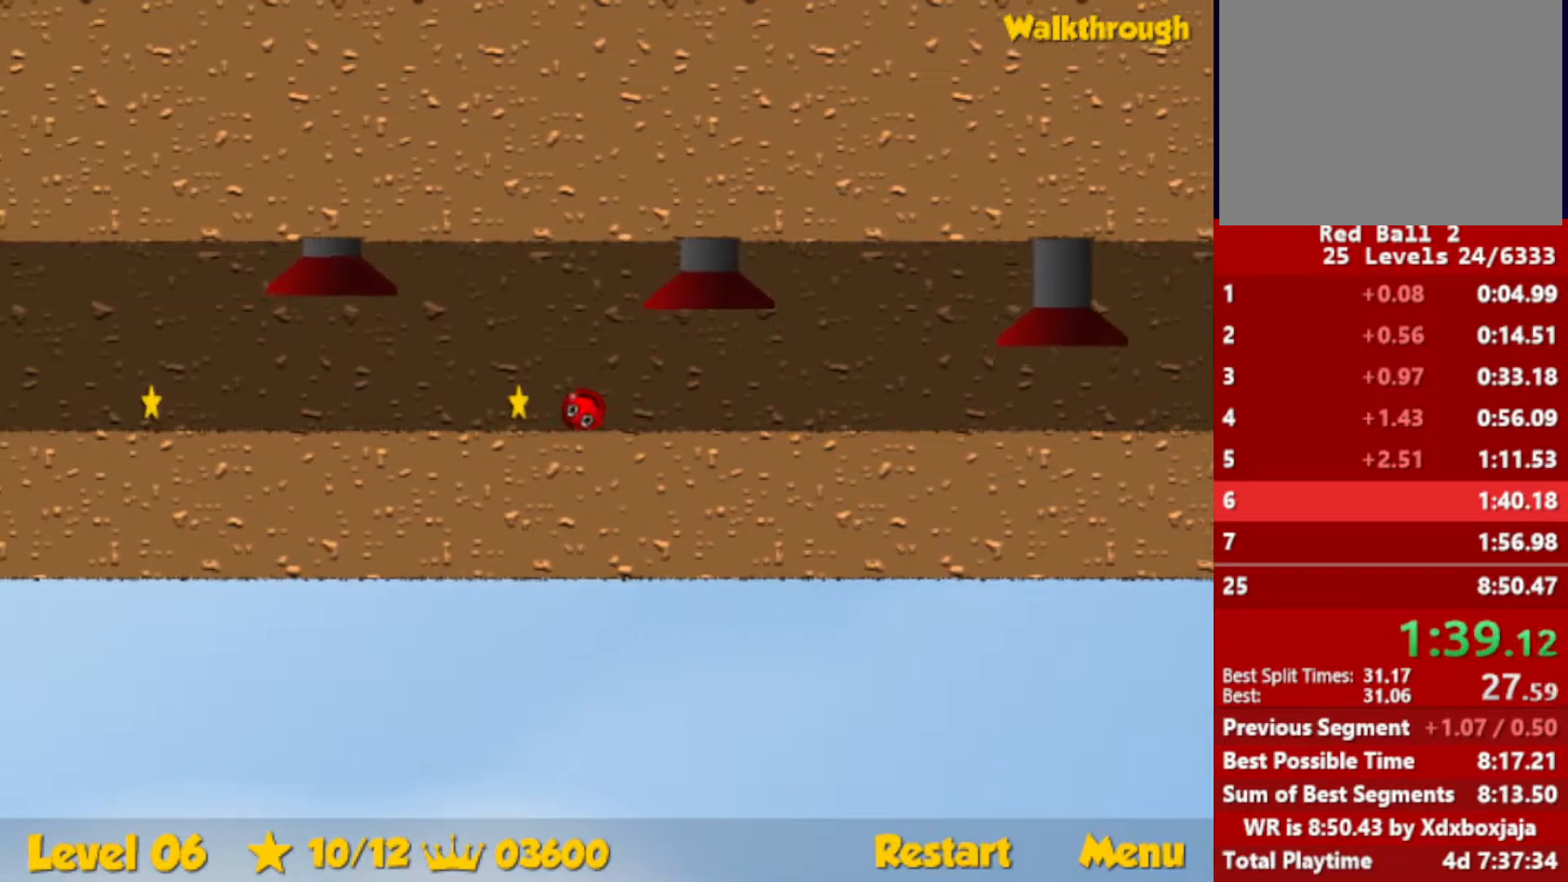
{"keys": ["left"], "events": [[433, "left", "down"]]}
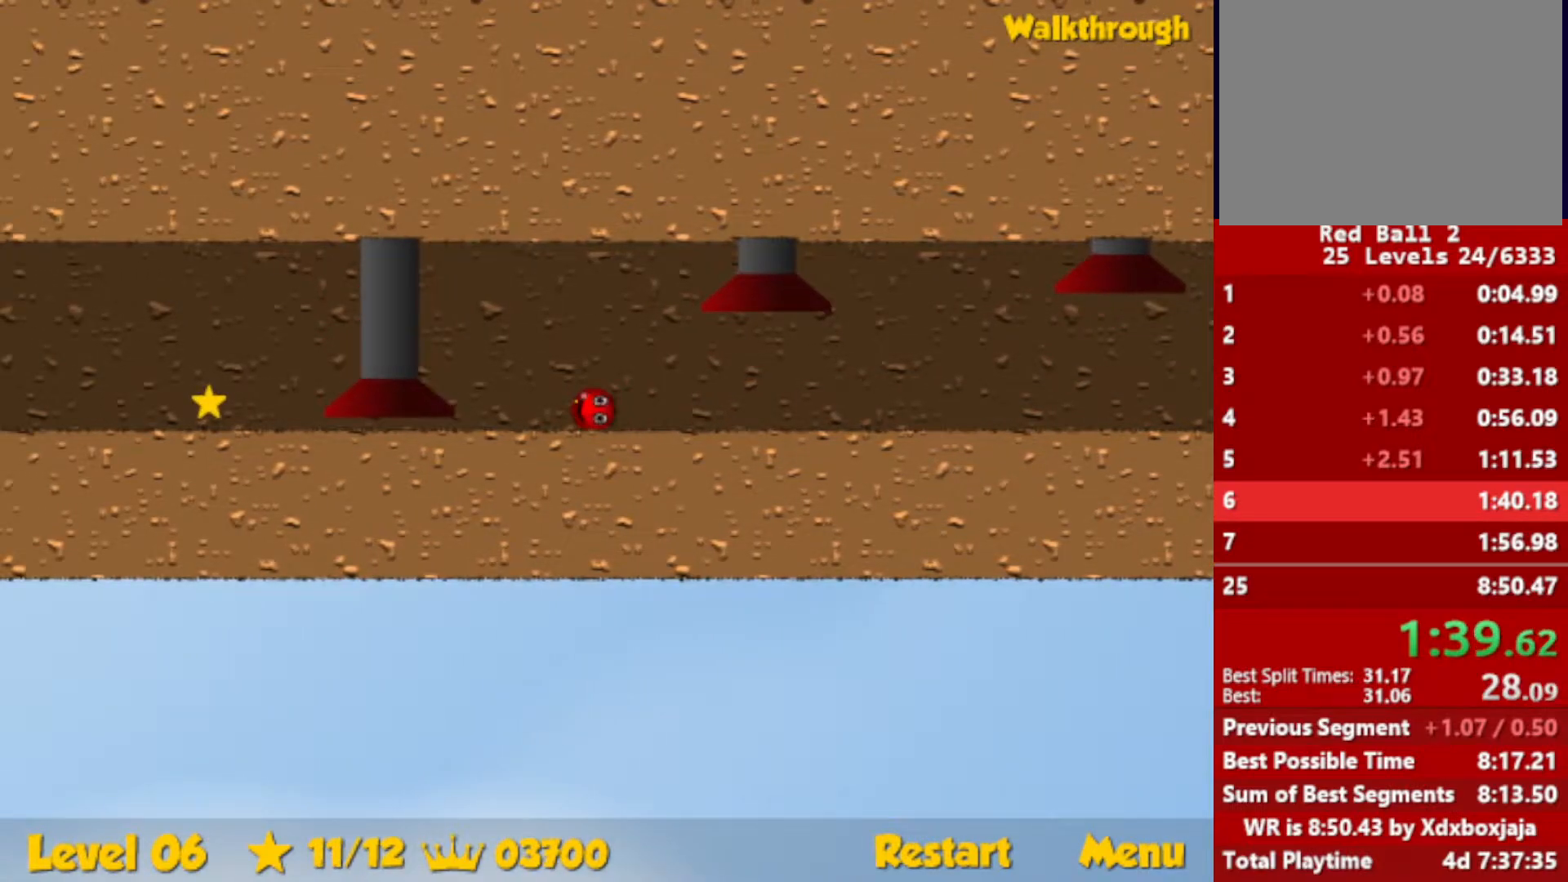
{"keys": ["left"], "events": [[200, "left", "up"], [250, "left", "down"]]}
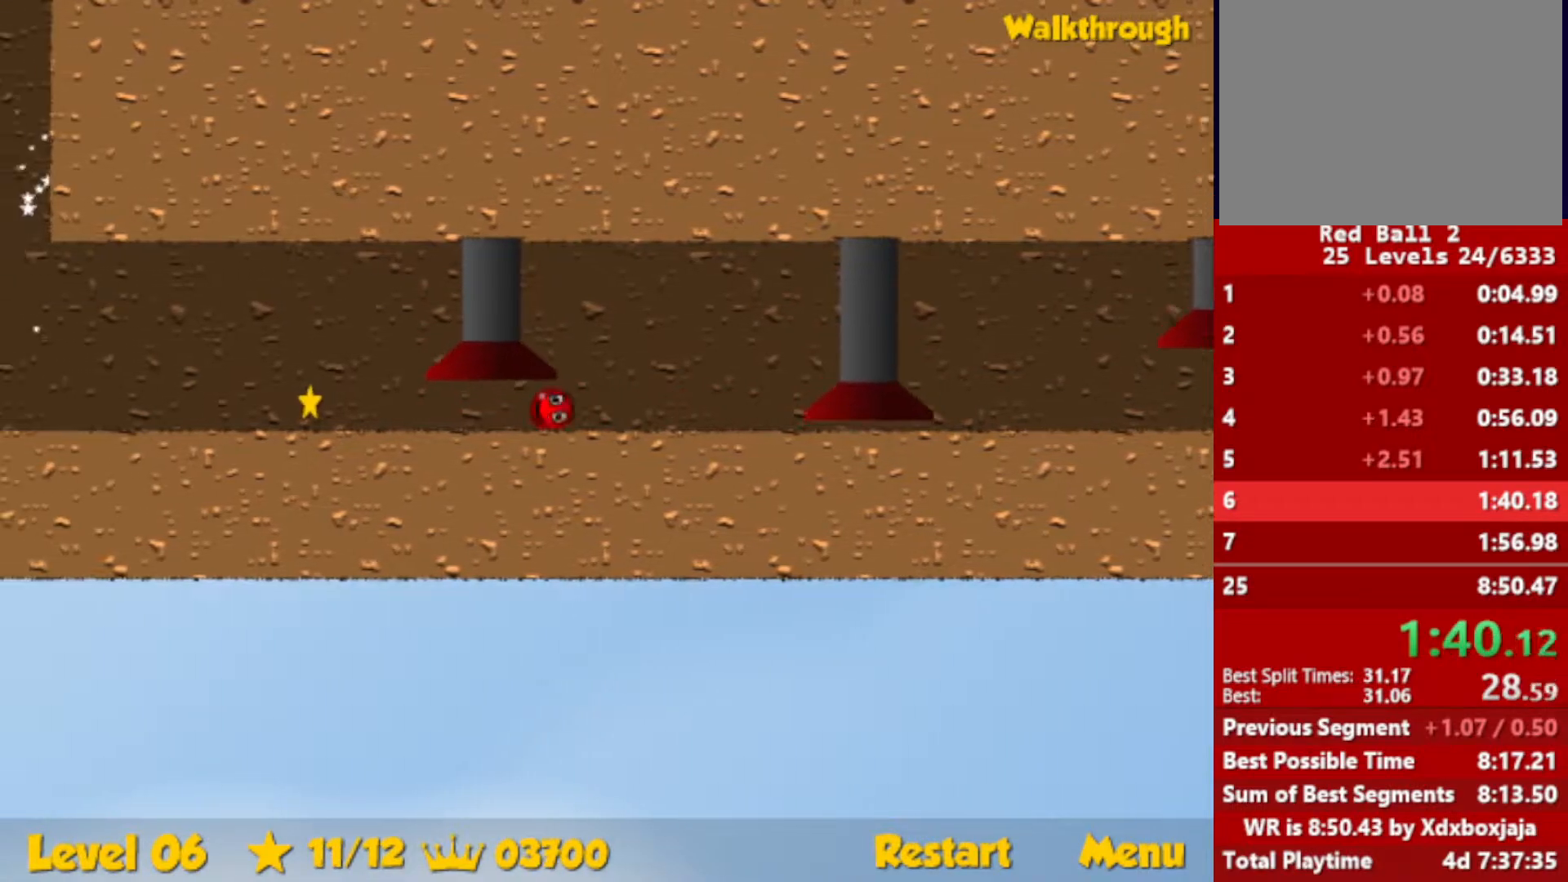
{"keys": ["left"], "events": []}
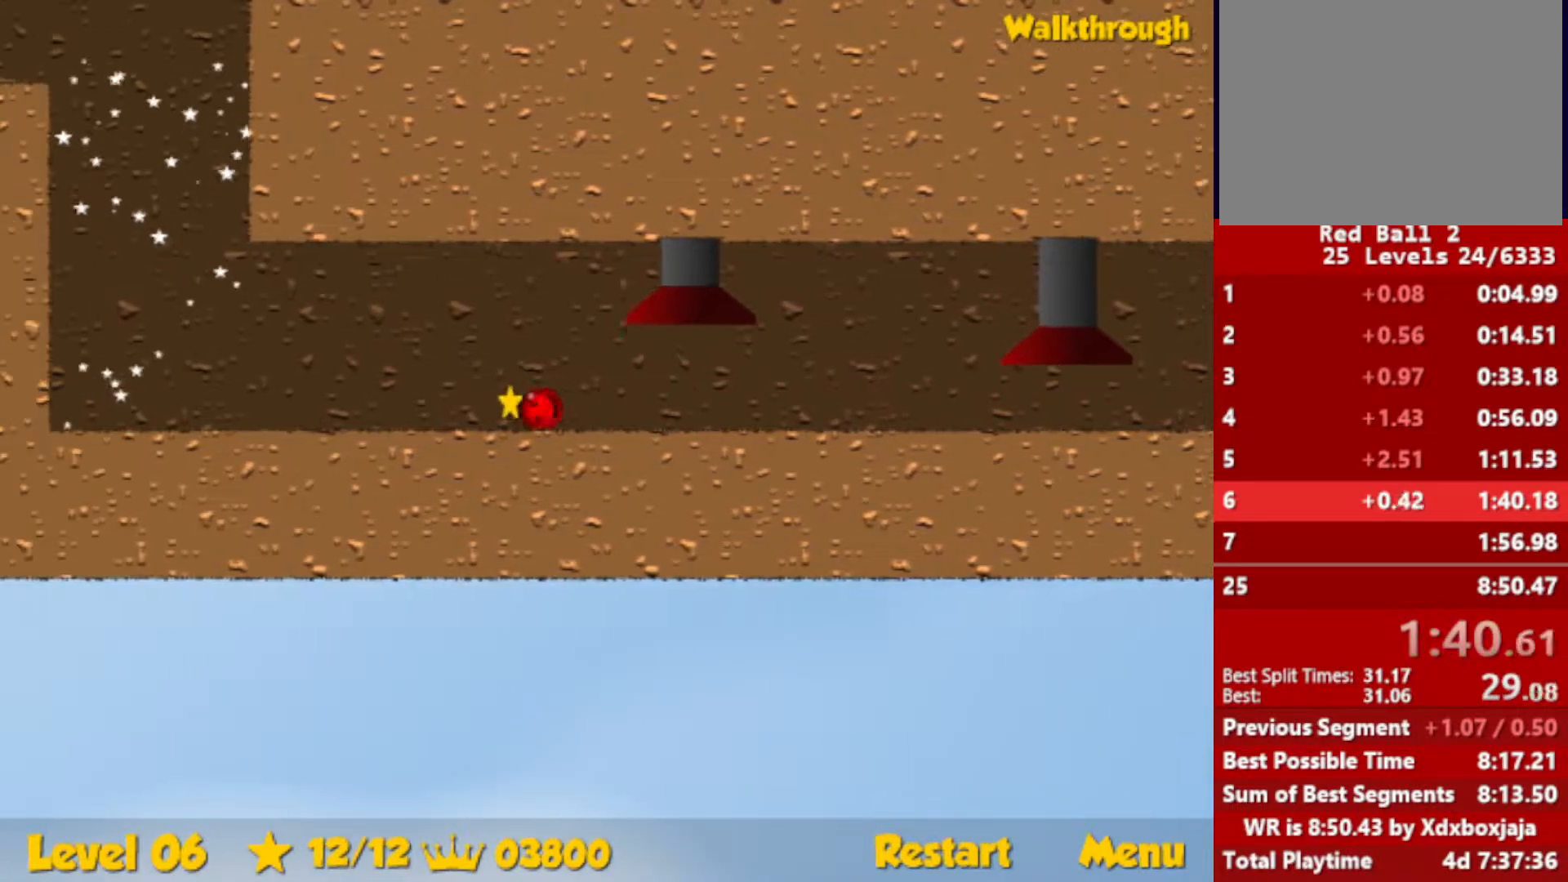
{"keys": ["left", "up"], "events": [[483, "up", "down"]]}
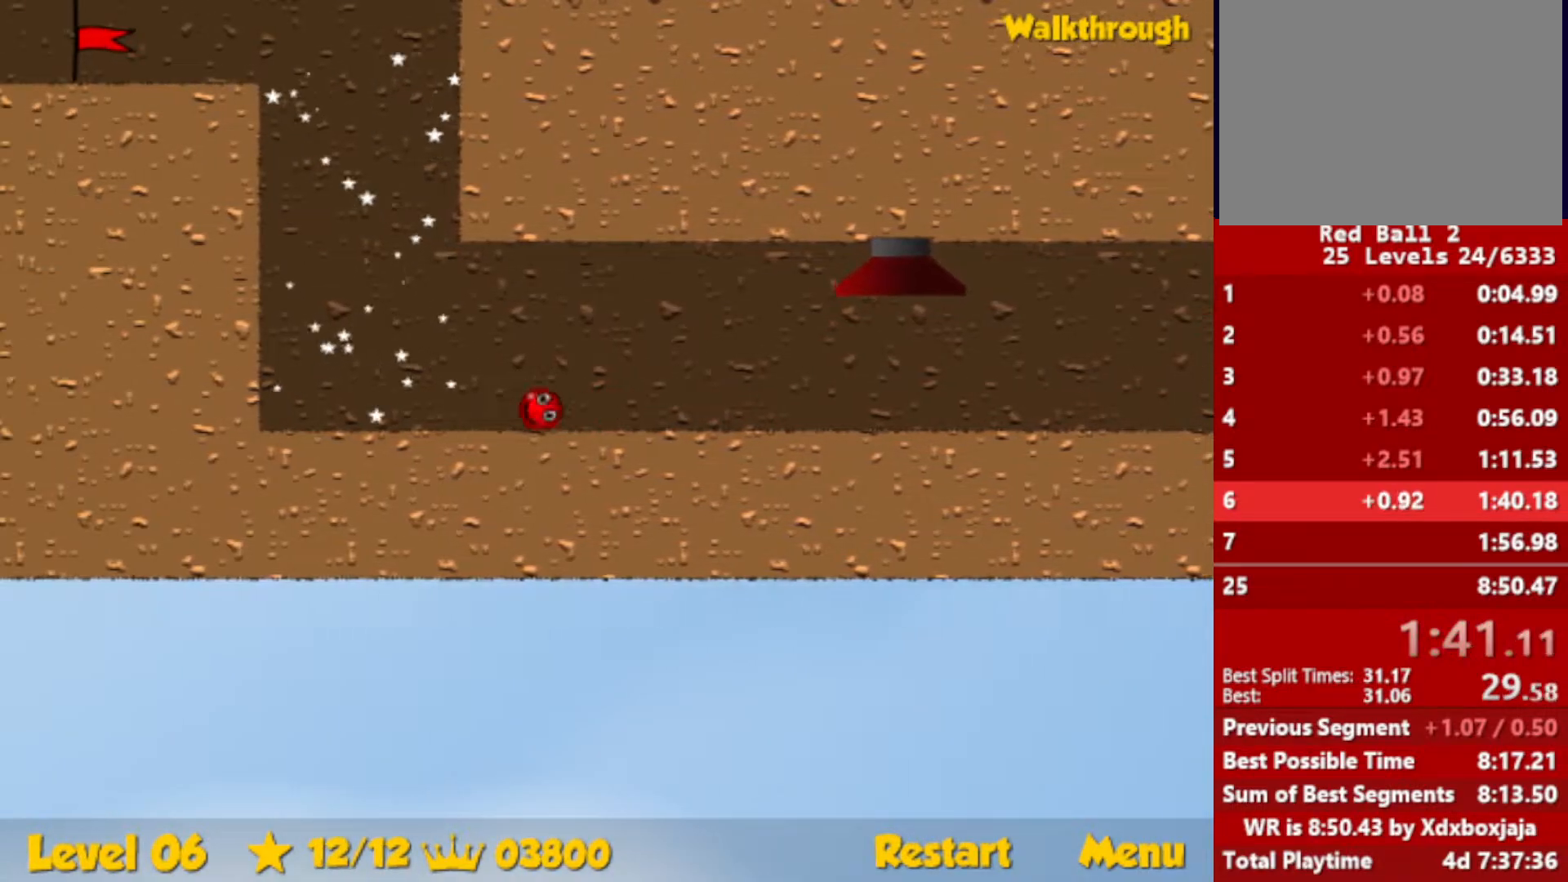
{"keys": ["up"], "events": [[50, "left", "up"], [67, "right", "down"], [417, "right", "up"]]}
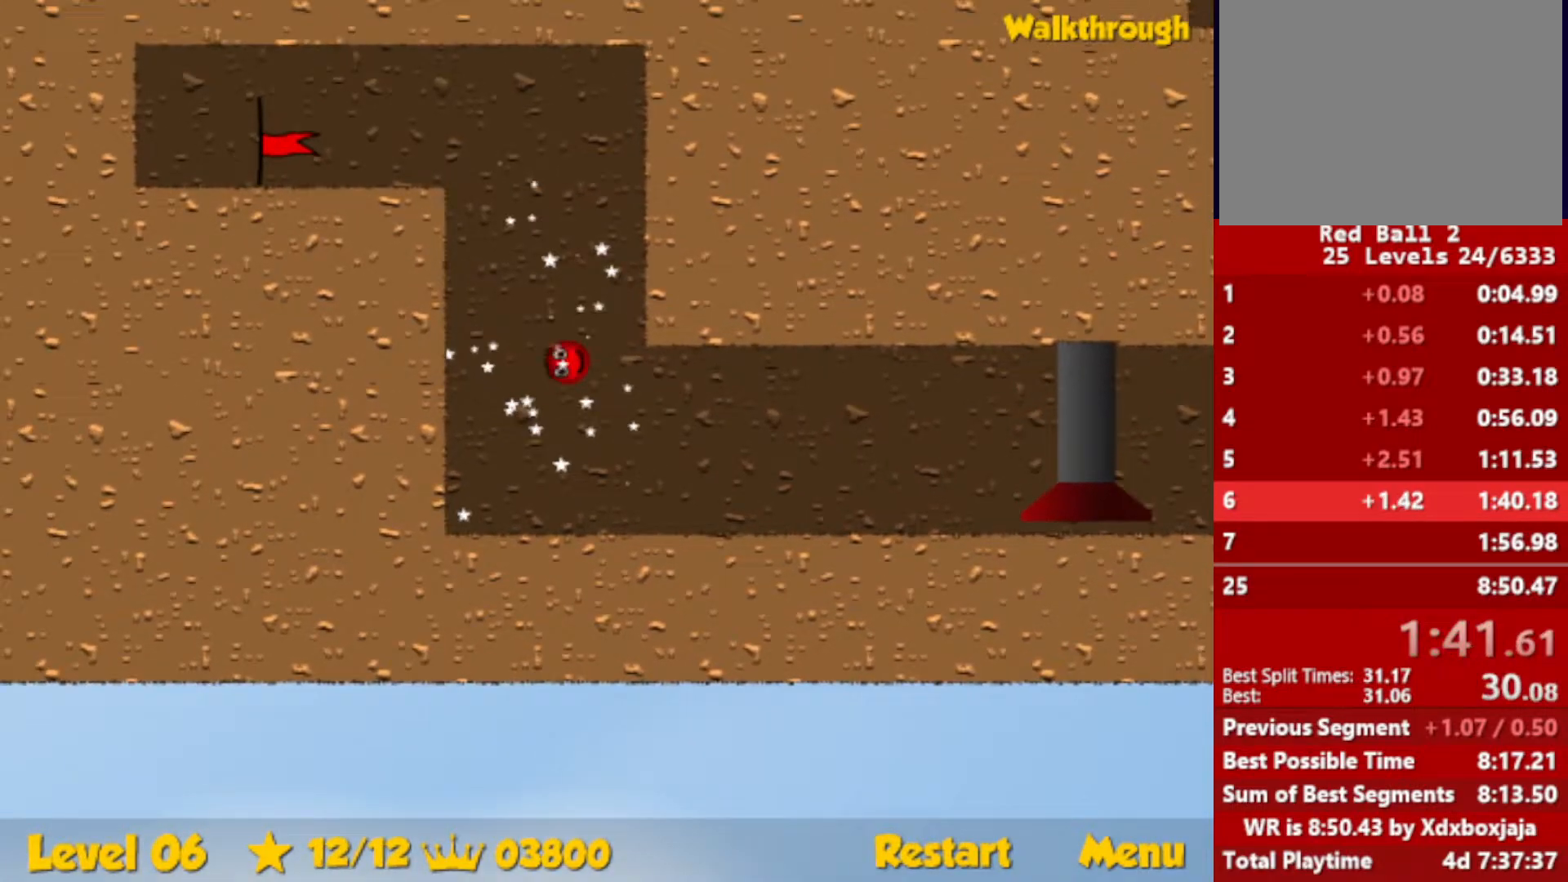
{"keys": ["down", "left"], "events": [[17, "left", "down"], [300, "up", "up"], [400, "down", "down"]]}
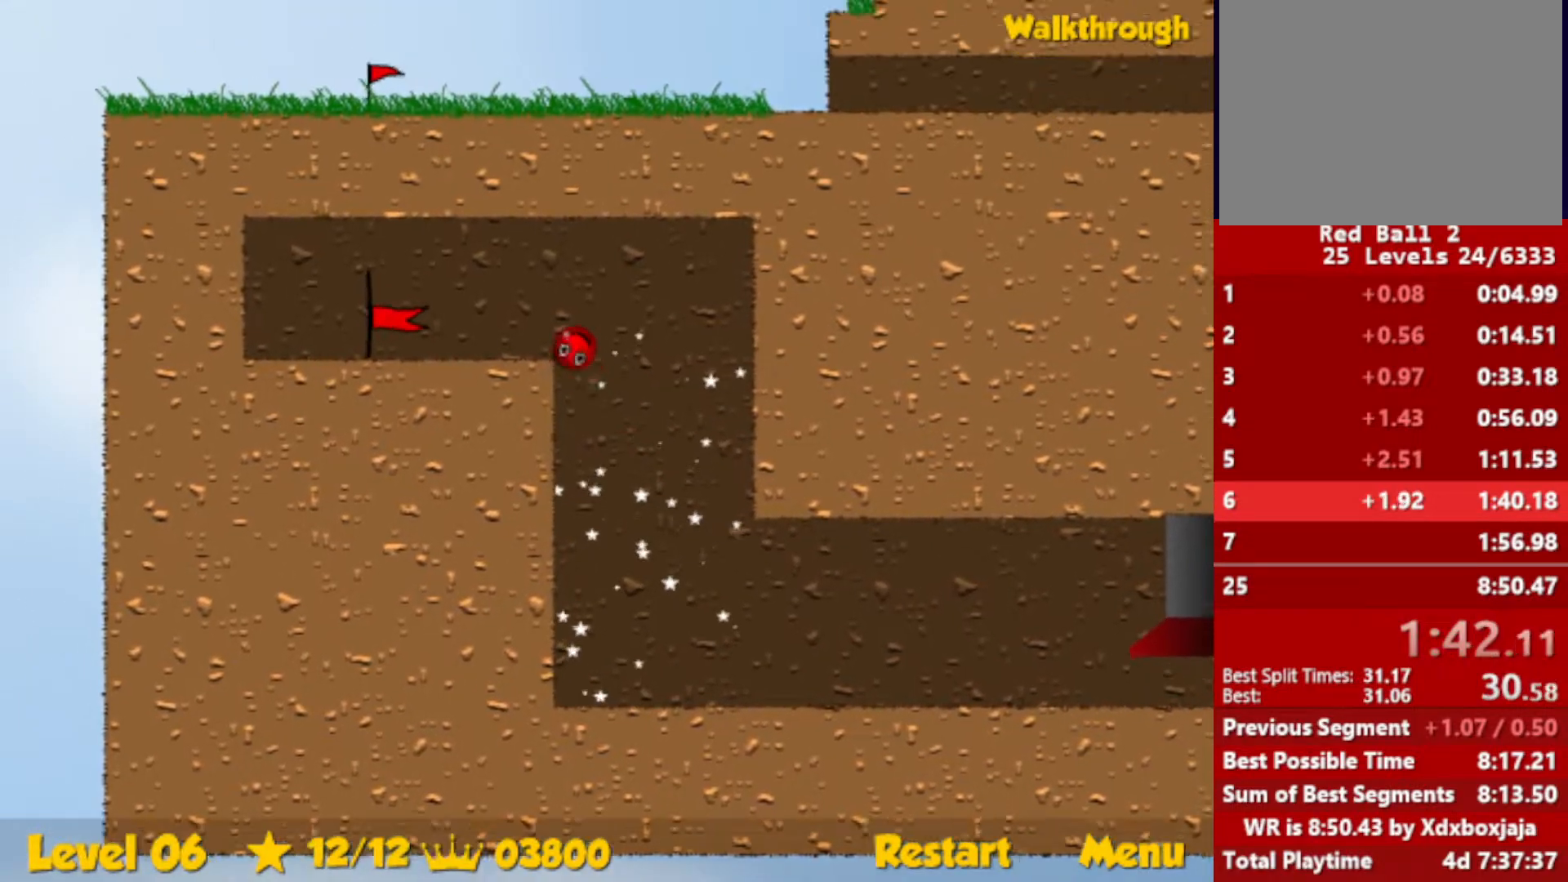
{"keys": ["down", "left"], "events": []}
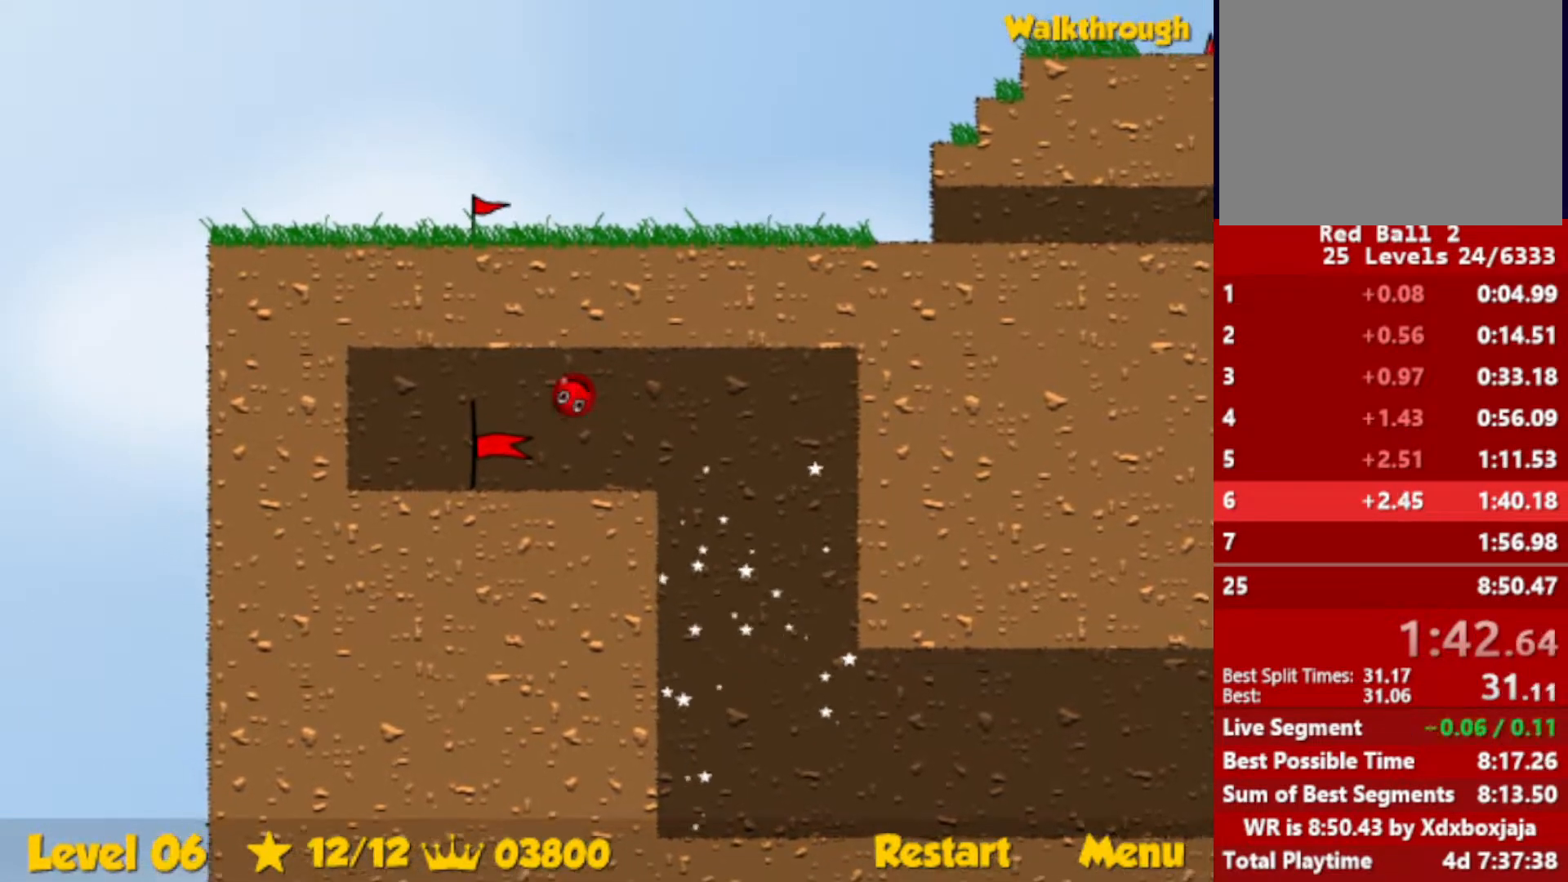
{"keys": ["right"], "events": [[33, "down", "up"], [367, "right", "down"], [433, "left", "up"]]}
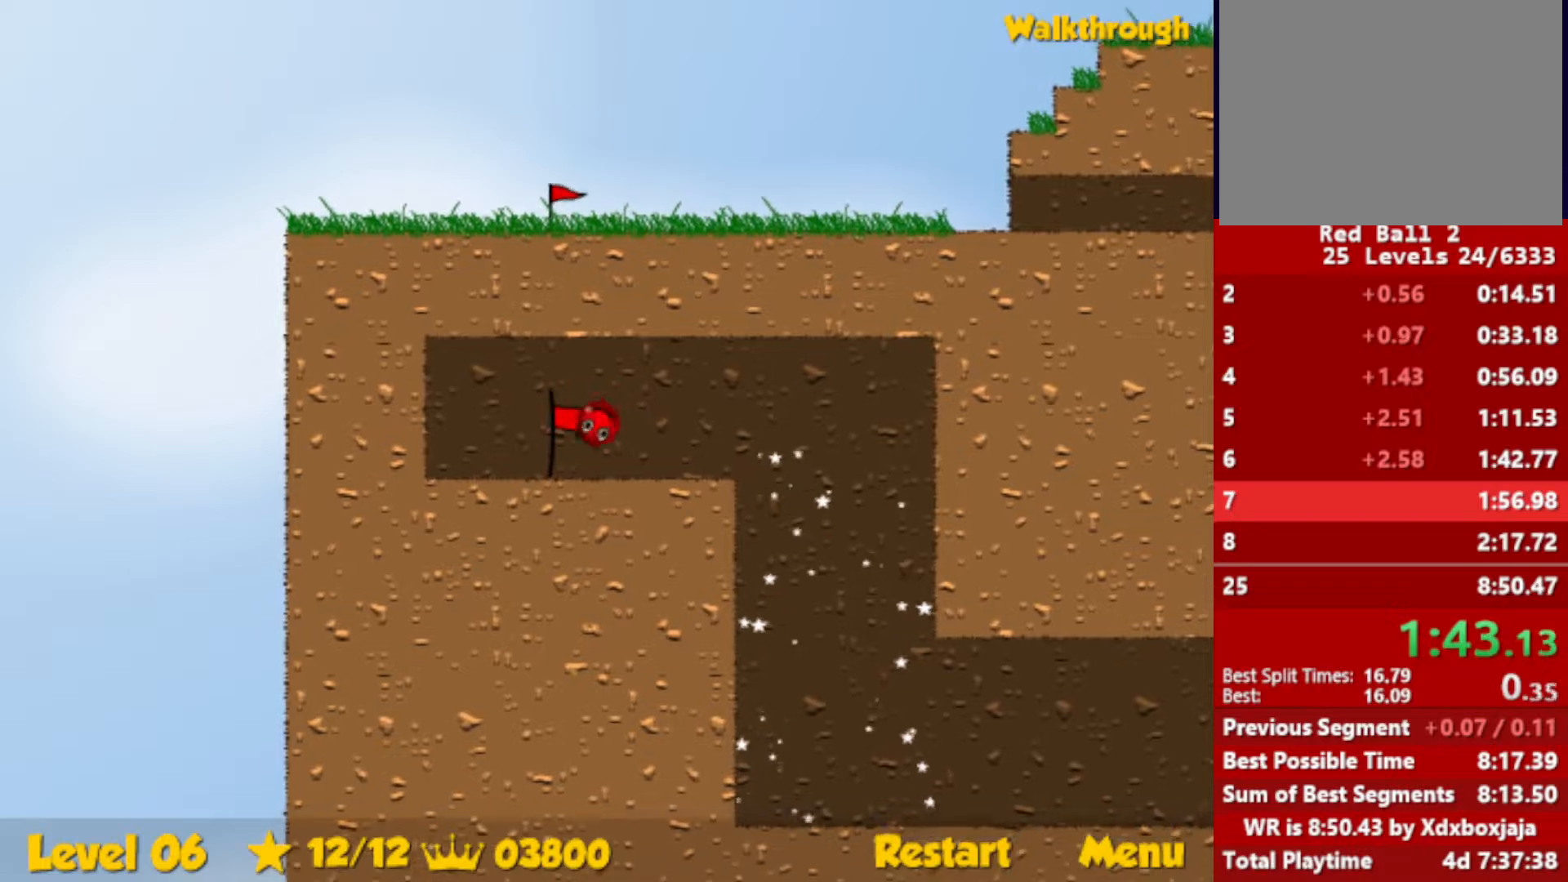
{"keys": ["right"], "events": []}
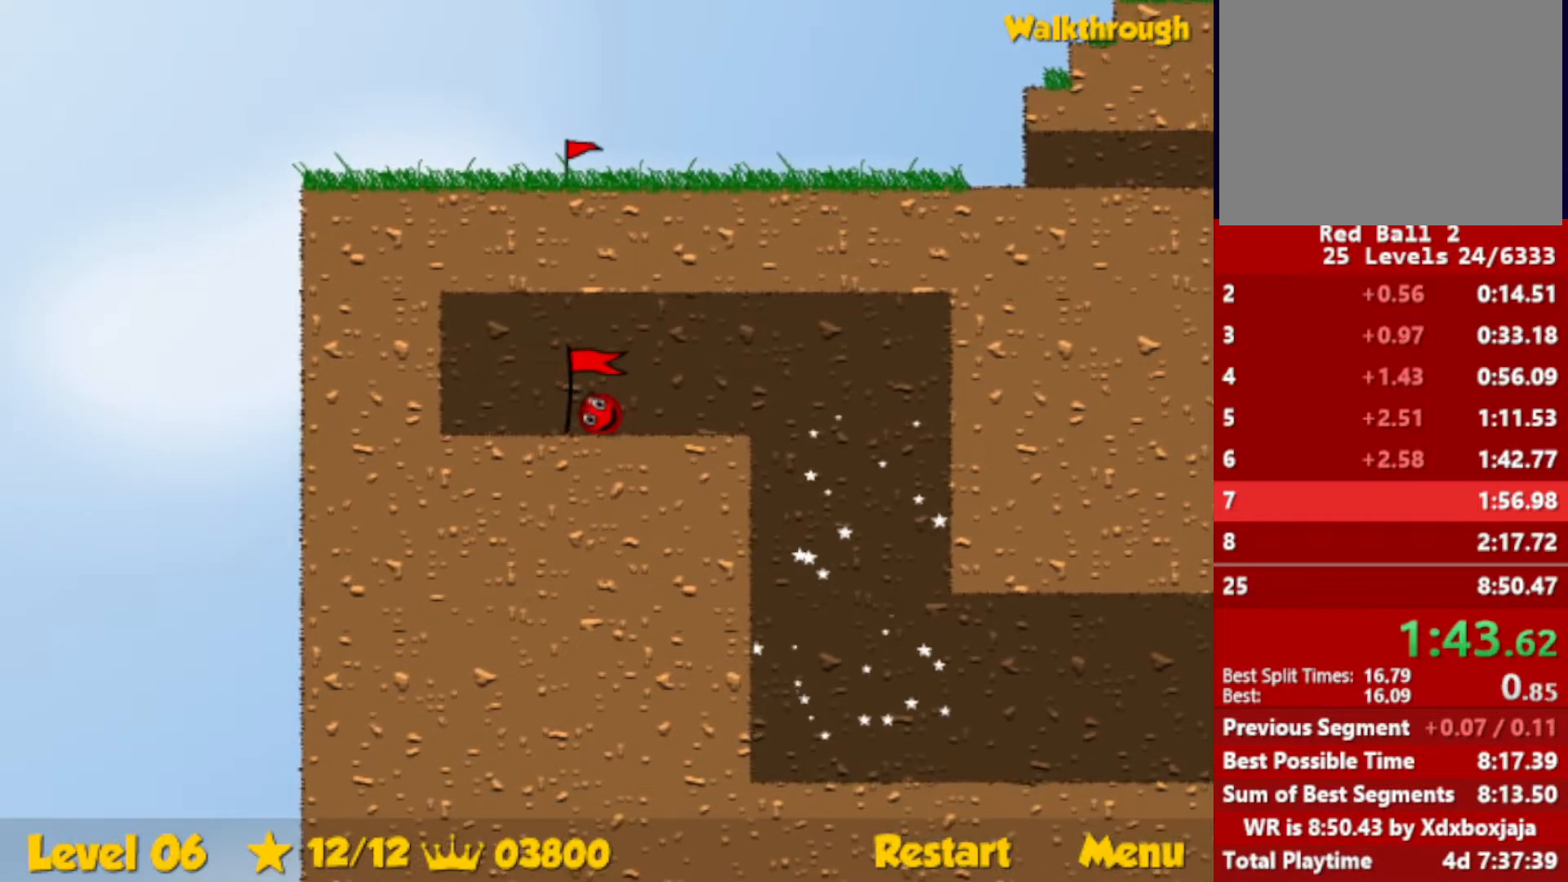
{"keys": ["right"], "events": []}
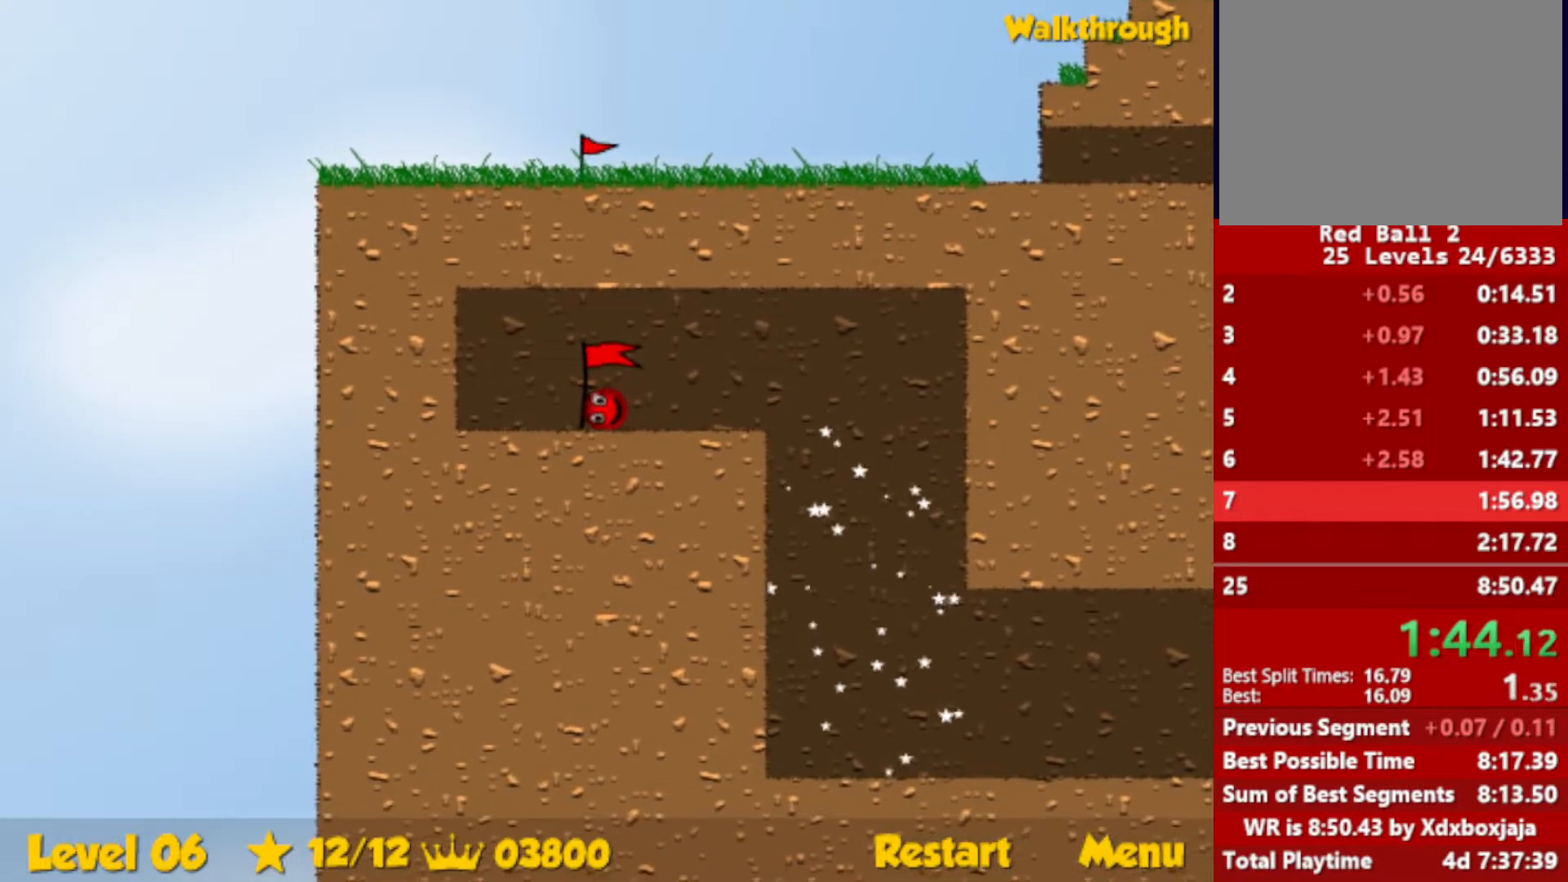
{"keys": ["right"], "events": []}
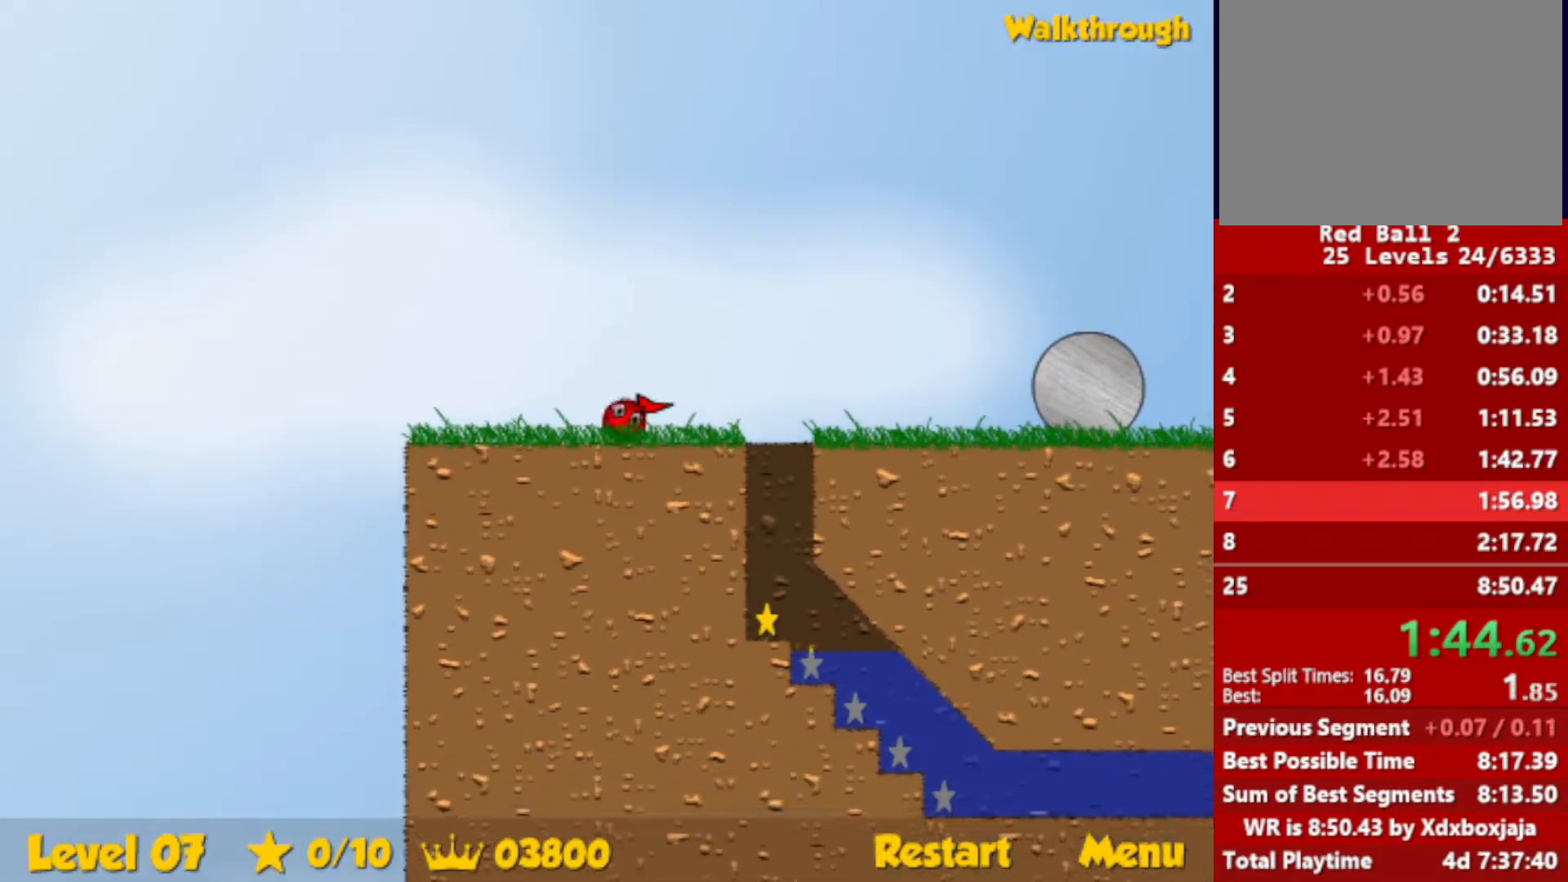
{"keys": ["left"], "events": [[267, "left", "down"], [267, "right", "up"]]}
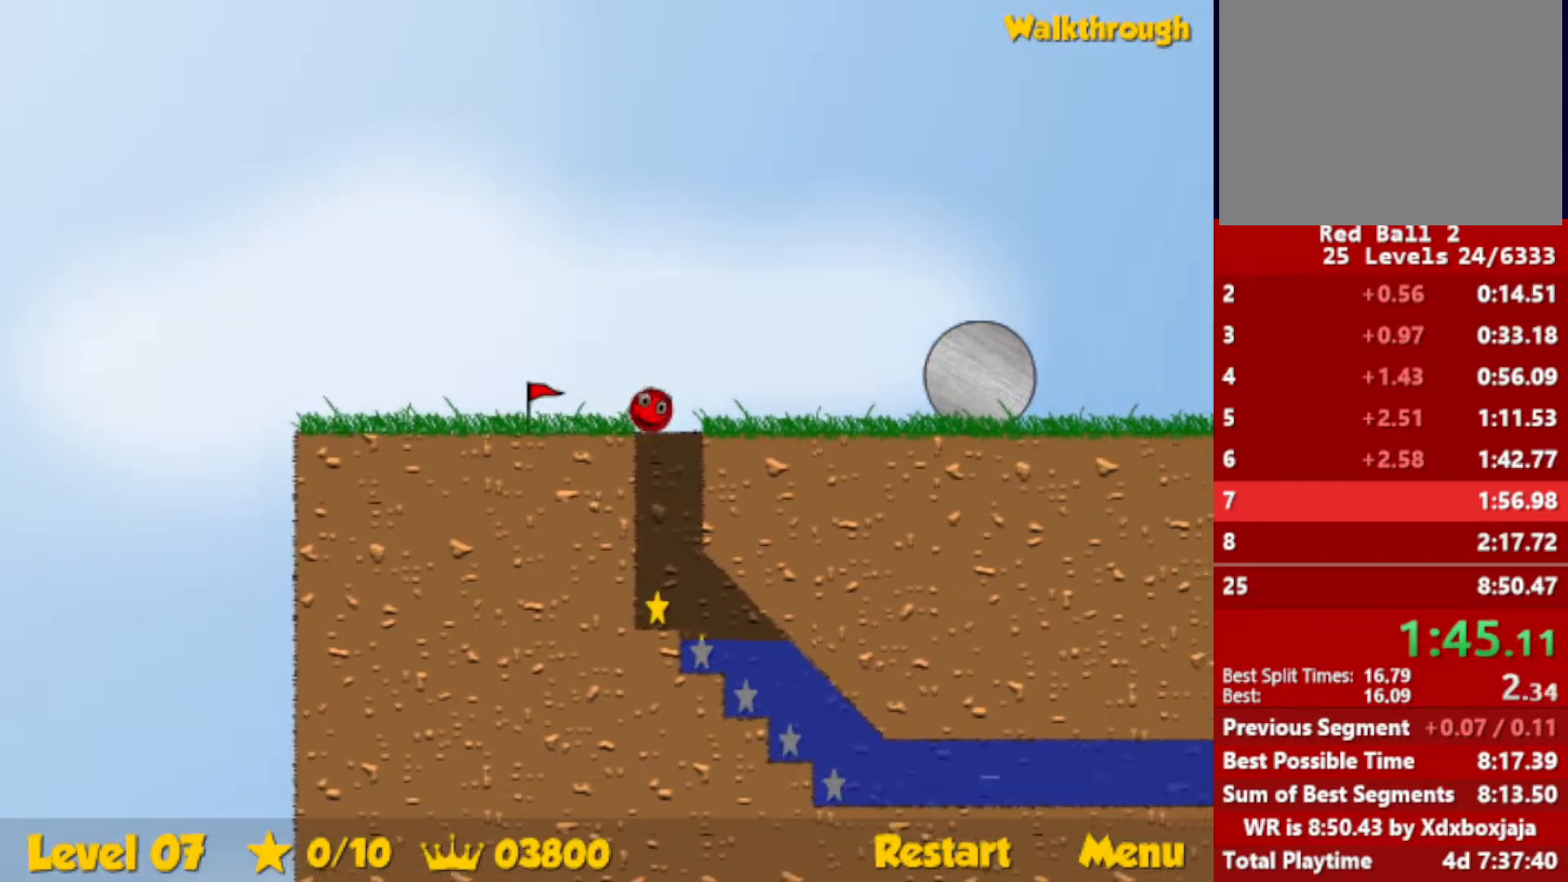
{"keys": ["right"], "events": [[350, "left", "up"], [383, "right", "down"]]}
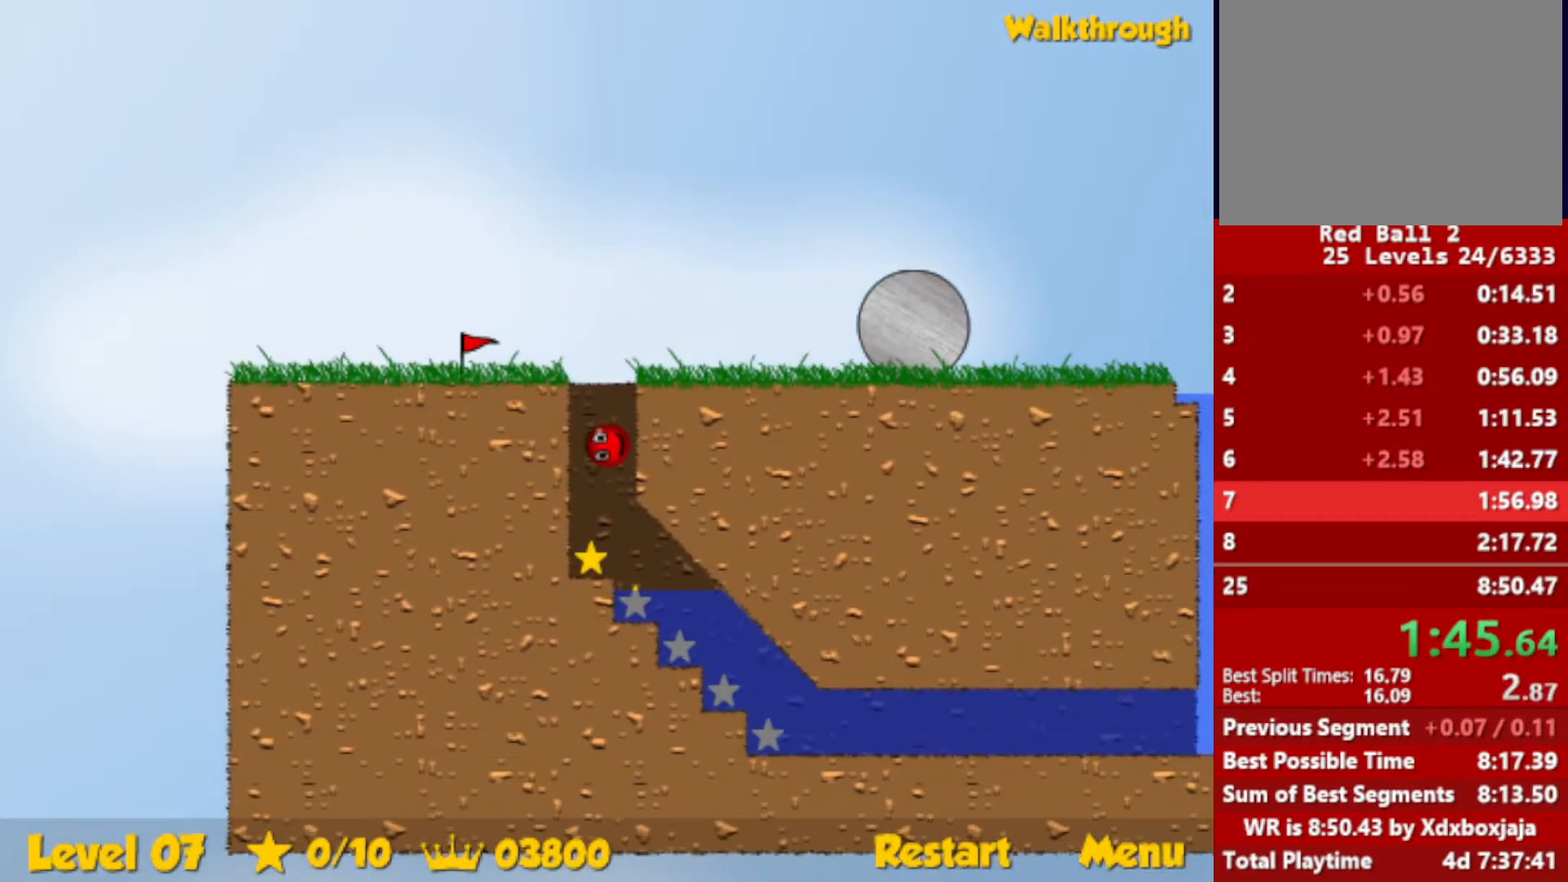
{"keys": ["down", "right"], "events": [[67, "right", "up"], [117, "right", "down"], [417, "down", "down"]]}
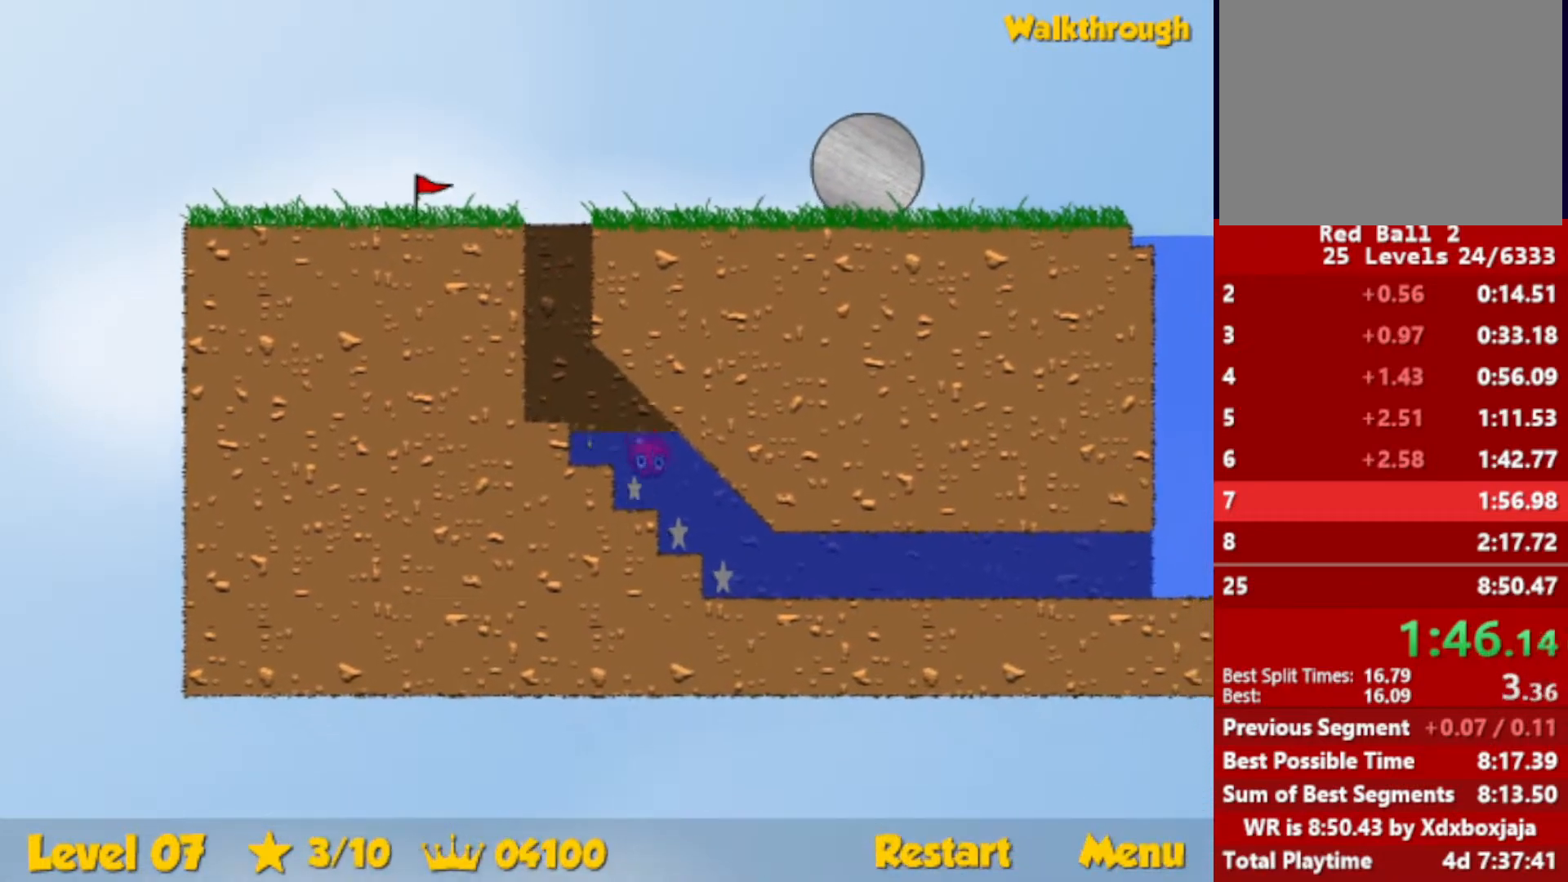
{"keys": ["down", "right"], "events": []}
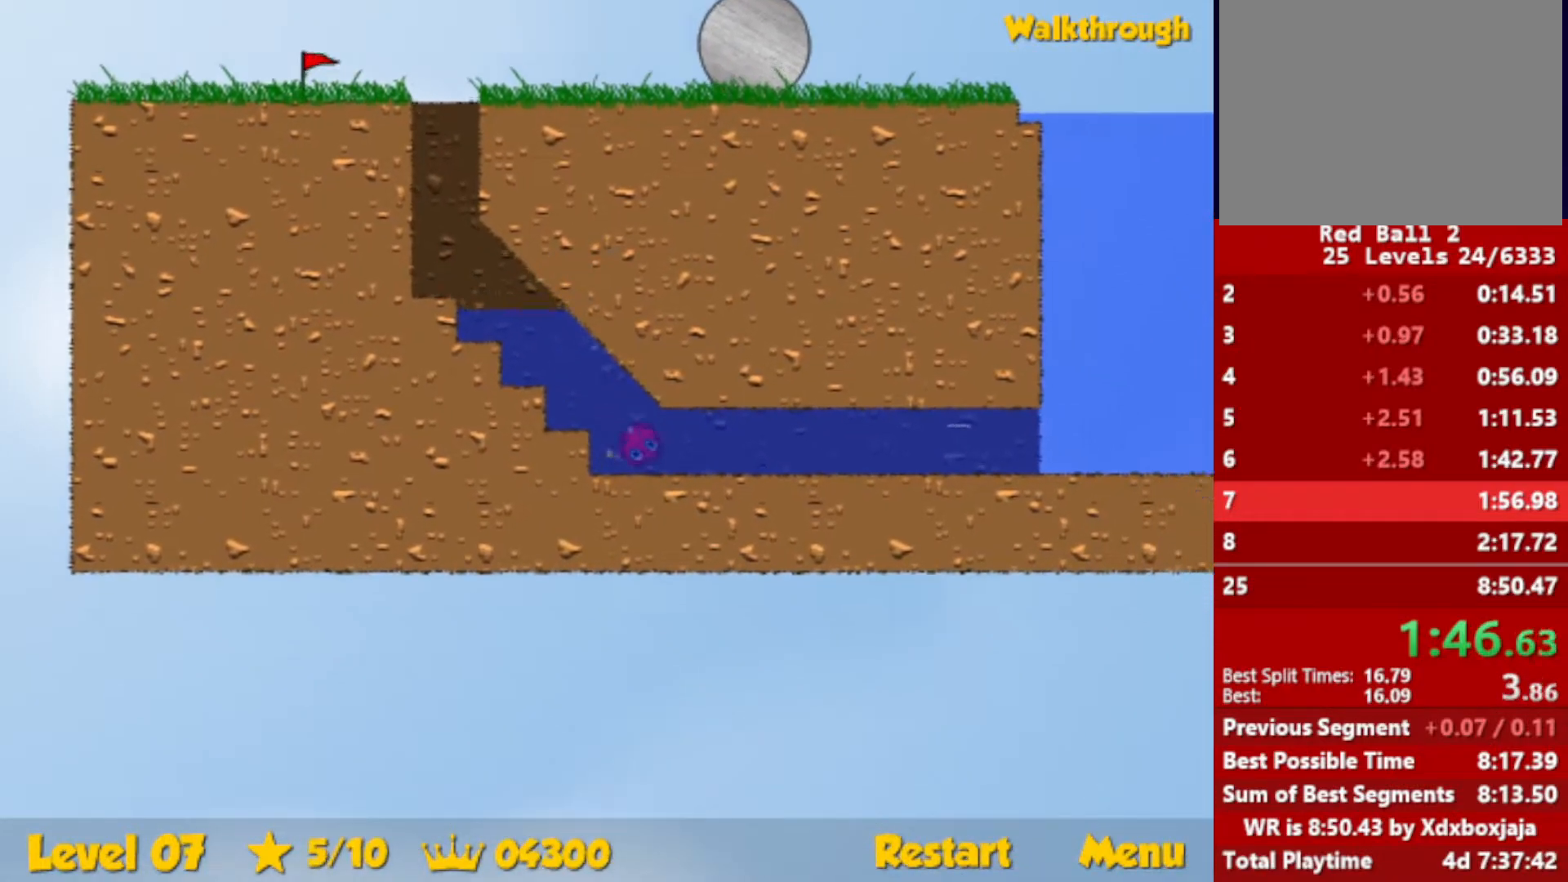
{"keys": ["down", "right", "up"], "events": [[117, "up", "down"]]}
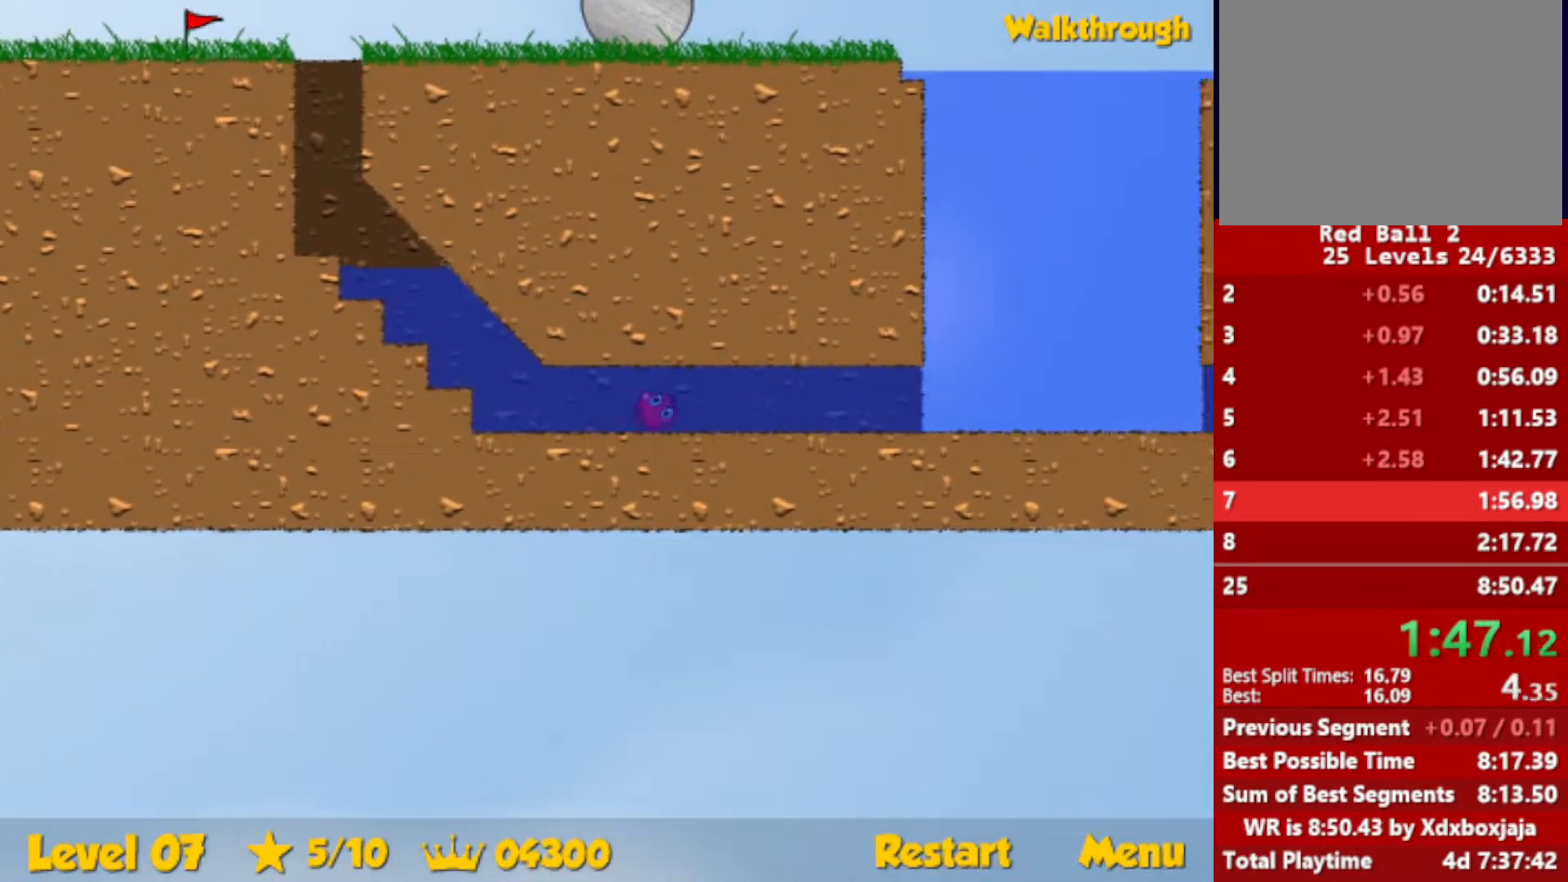
{"keys": ["down", "right"], "events": [[417, "up", "up"]]}
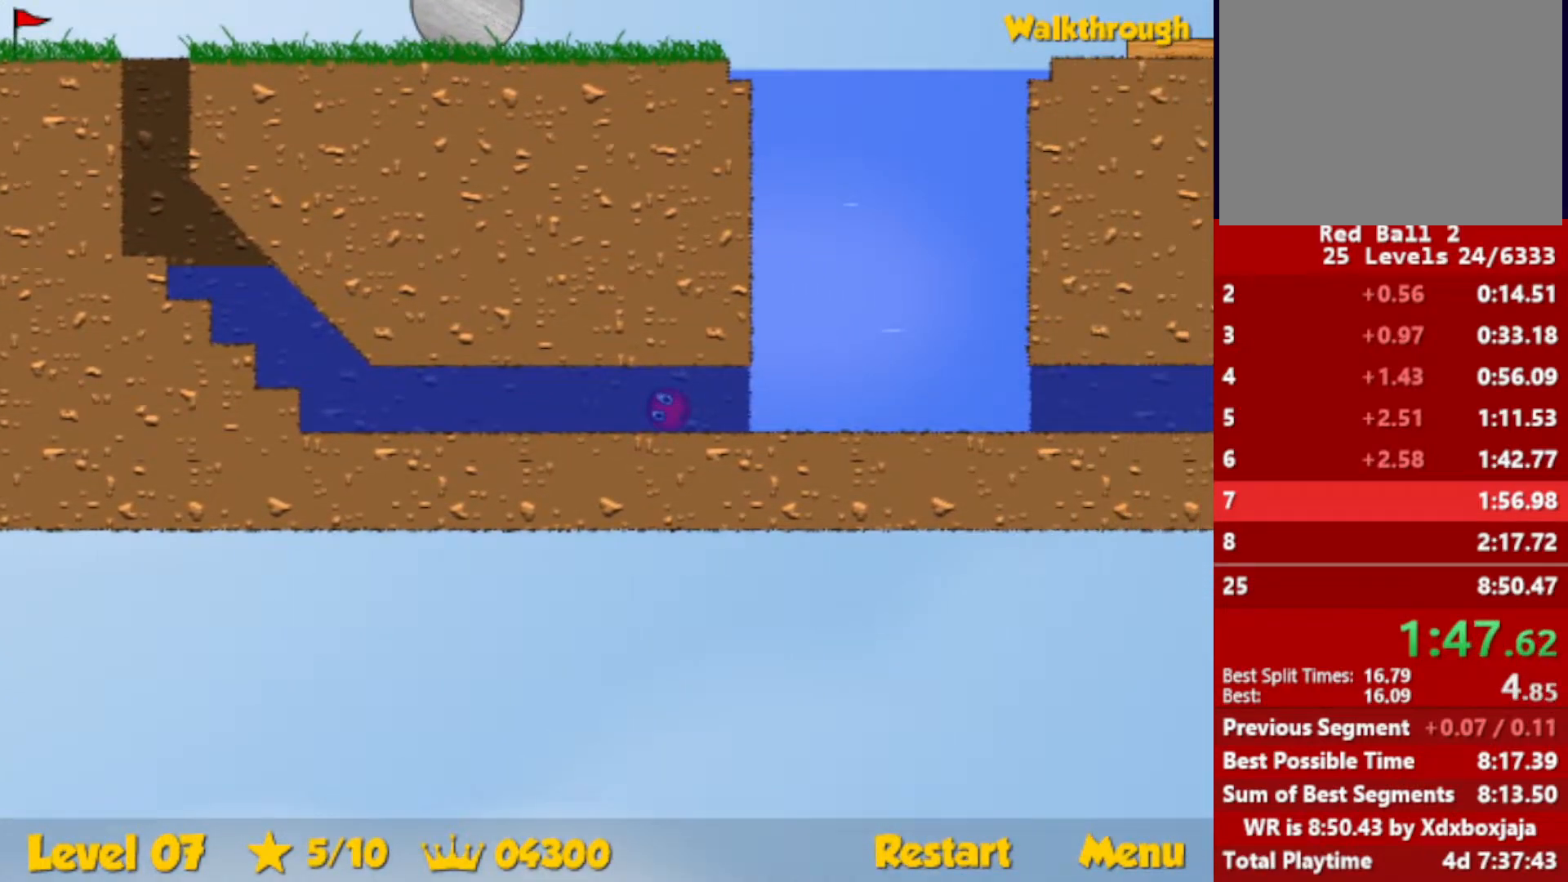
{"keys": ["right", "up"], "events": [[67, "up", "down"], [117, "down", "up"]]}